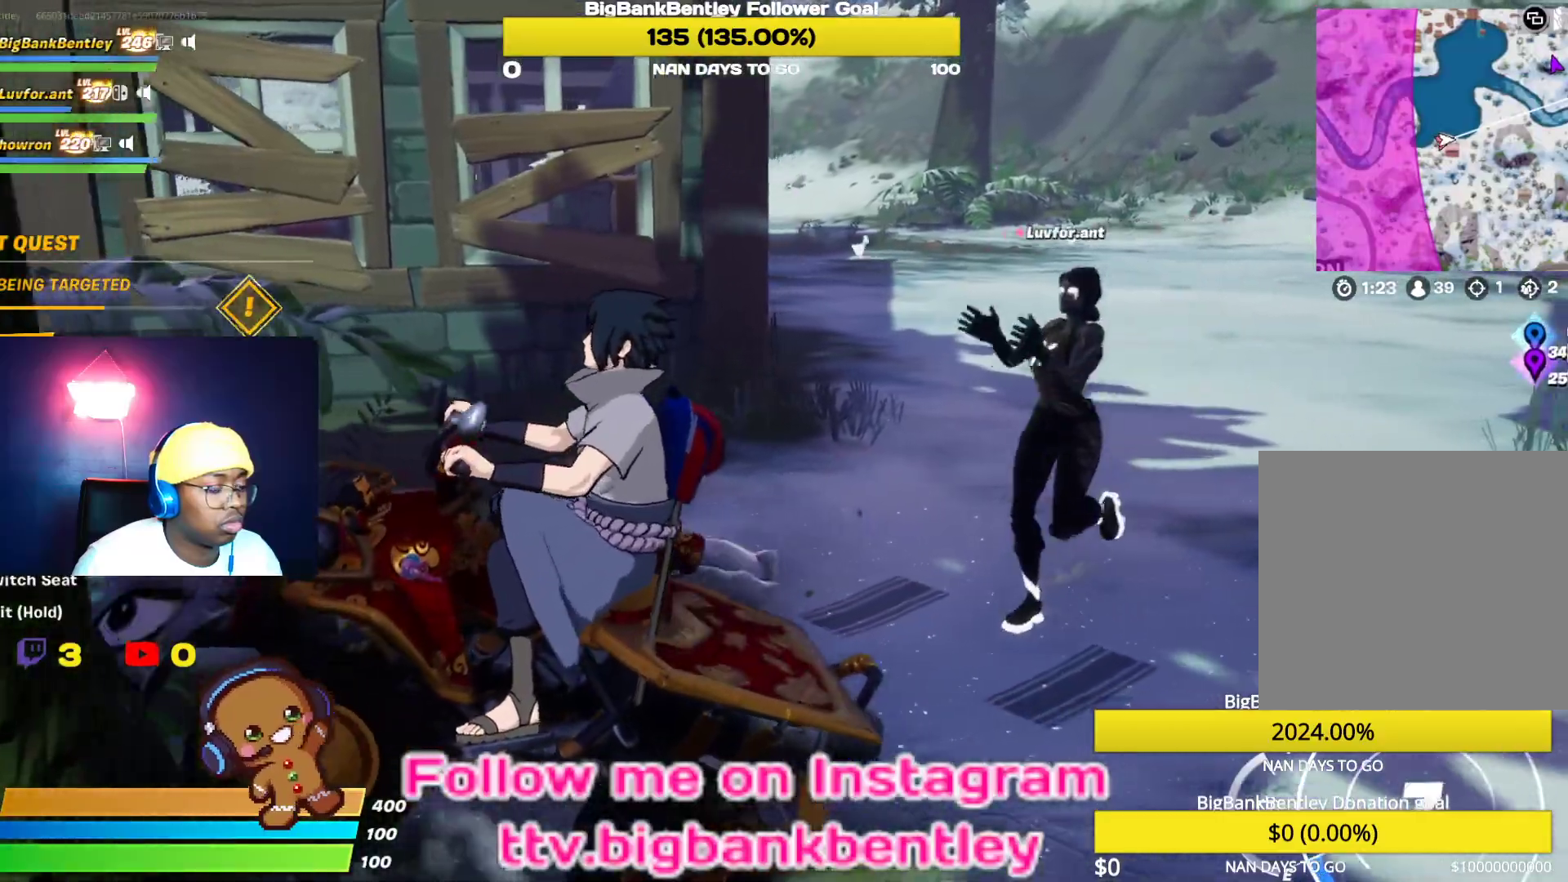
Gameplay with a controller (Xbox layout); each line is a JSON object with the inputs held at the frame after it. "events" lists button and stick changes between this image and that frame as [ms after this image, input, new state], when the widget could be followed in between.
{"buttons": ["R2"], "left_stick": "center", "right_stick": "left", "events": [[117, "right_stick", "left"], [283, "R2", "down"]]}
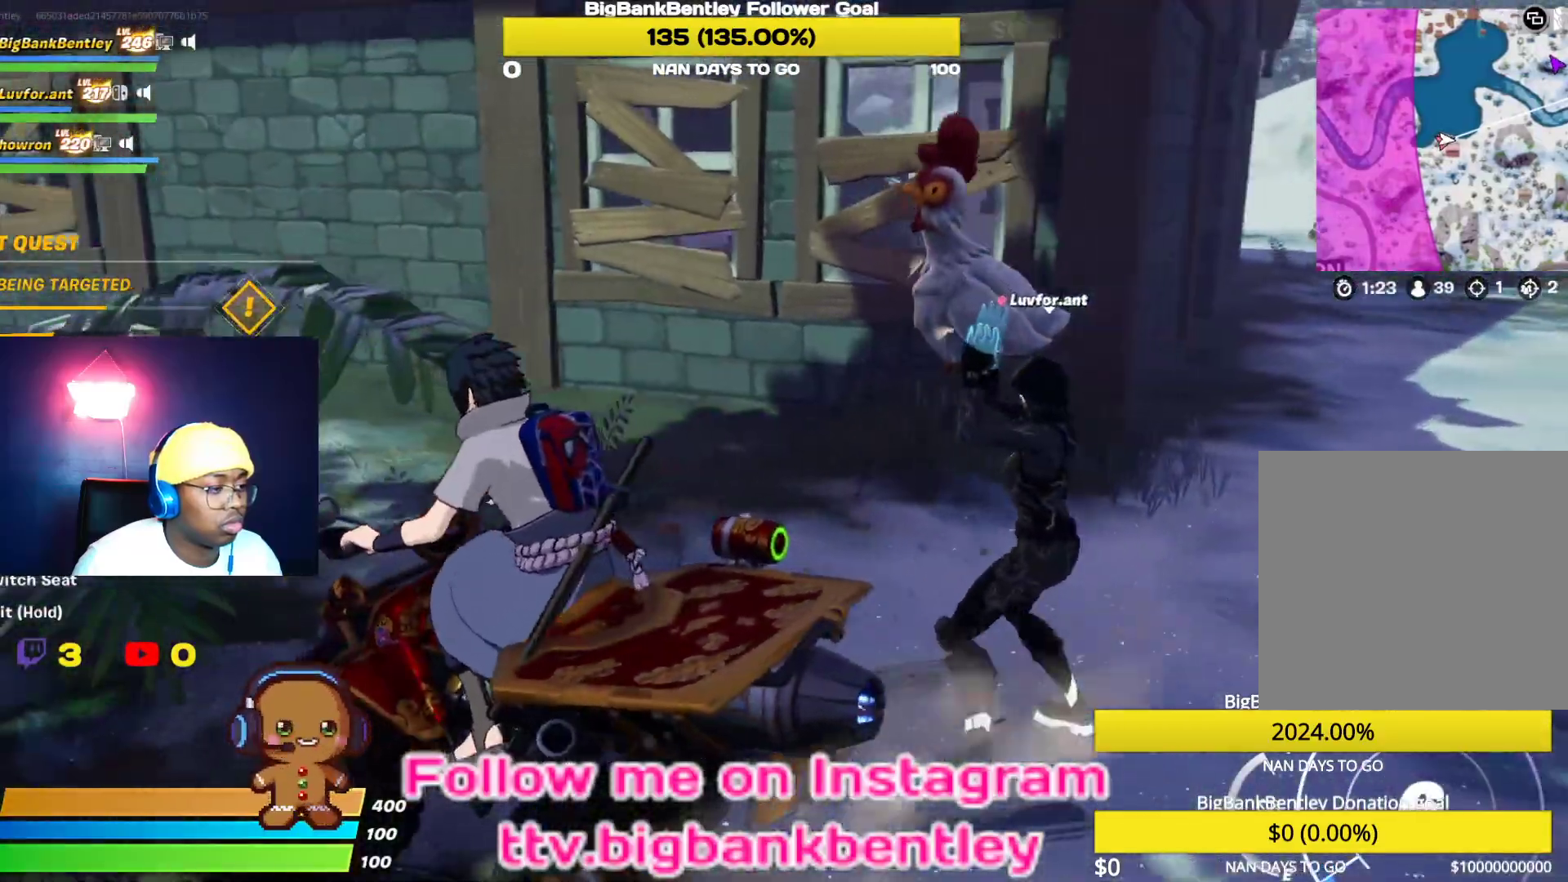
{"buttons": [], "left_stick": "center", "right_stick": "left", "events": [[17, "R2", "up"]]}
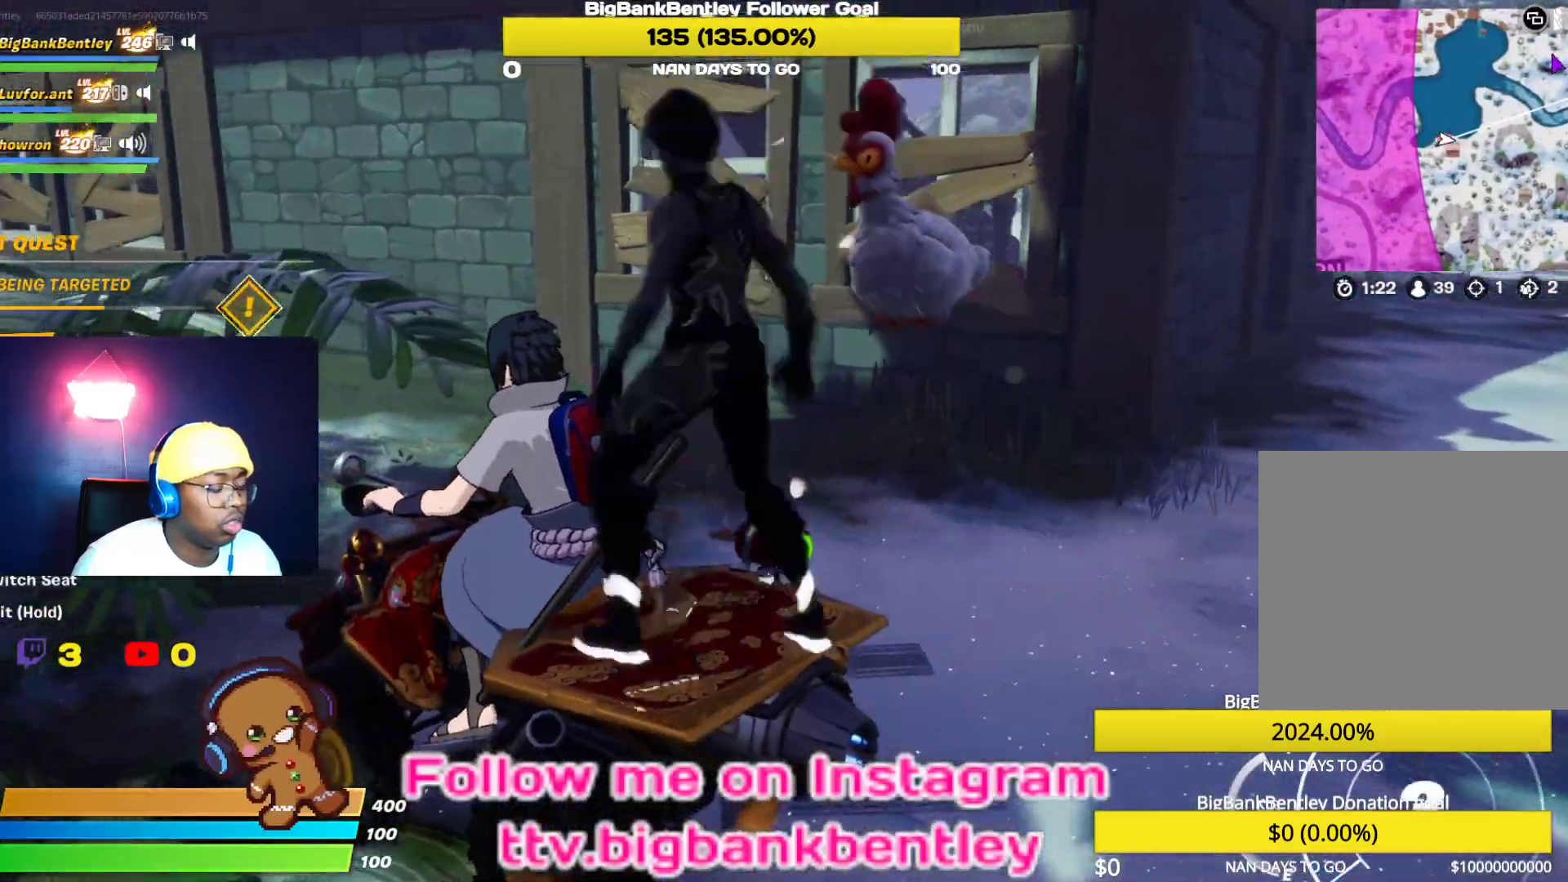
{"buttons": ["R2"], "left_stick": "center", "right_stick": "left", "events": [[417, "R2", "down"]]}
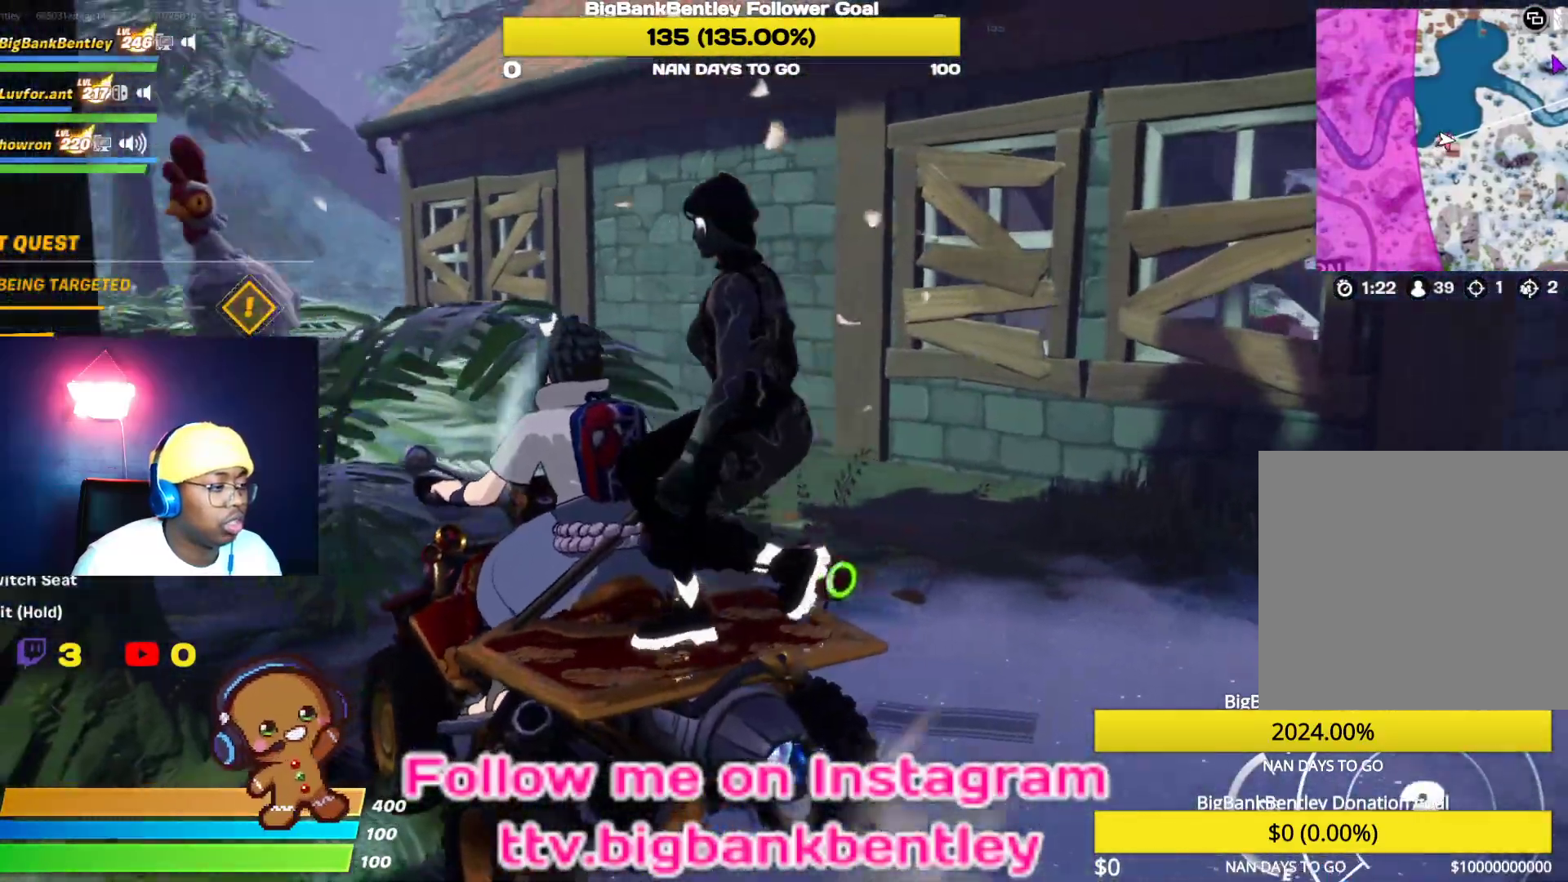
{"buttons": ["R2"], "left_stick": "center", "right_stick": "left", "events": []}
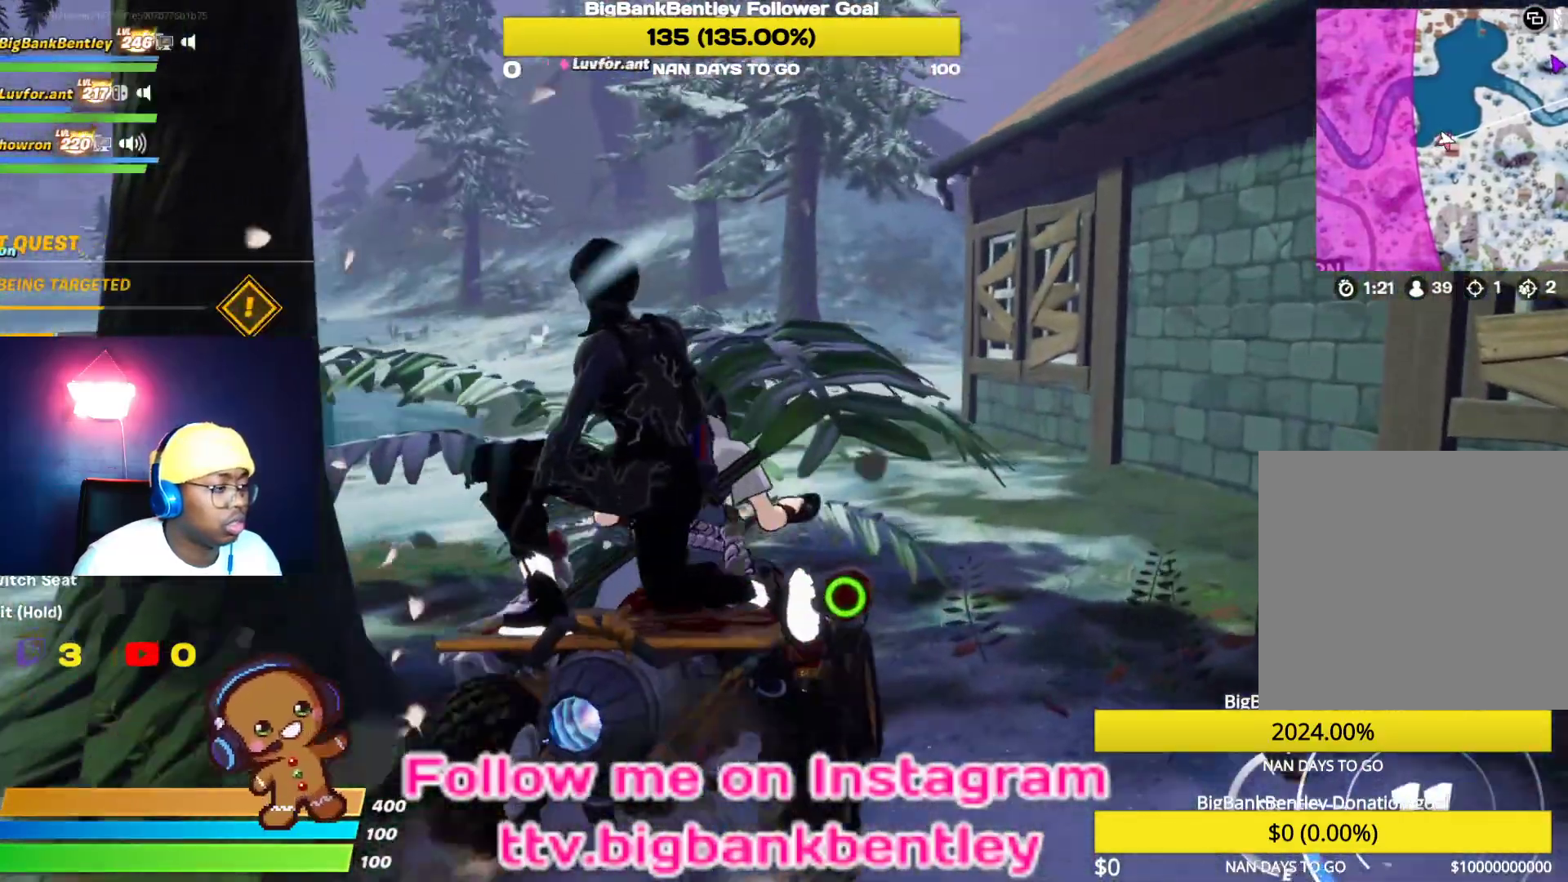
{"buttons": ["R2"], "left_stick": "center", "right_stick": "left", "events": [[83, "left_stick", "left"], [150, "left_stick", "up-left"], [400, "left_stick", "center"]]}
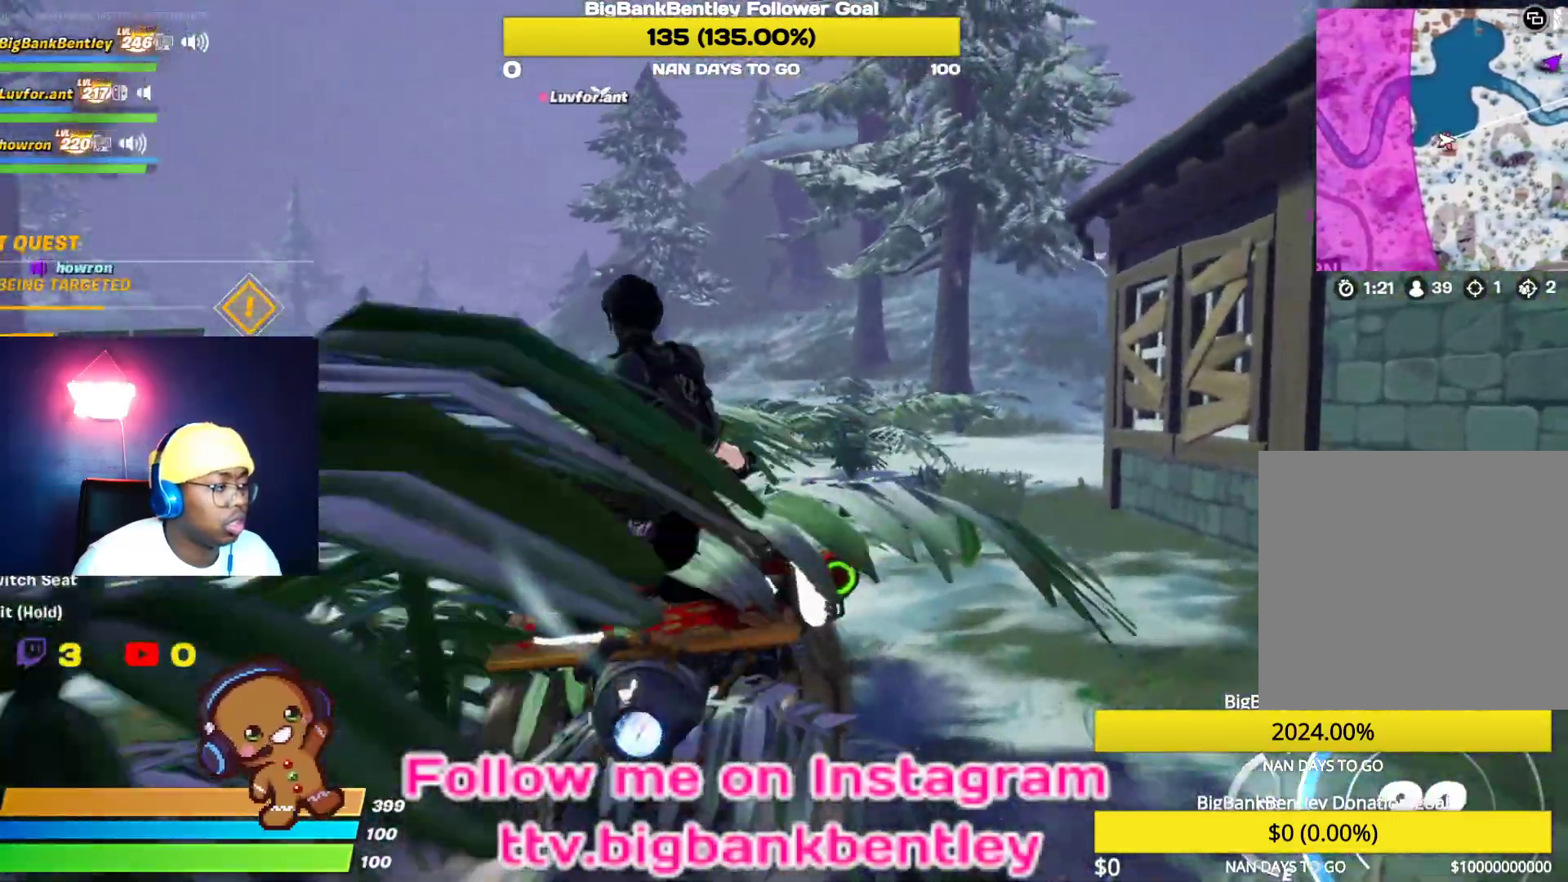
{"buttons": ["R2"], "left_stick": "right", "right_stick": "left", "events": [[500, "left_stick", "right"]]}
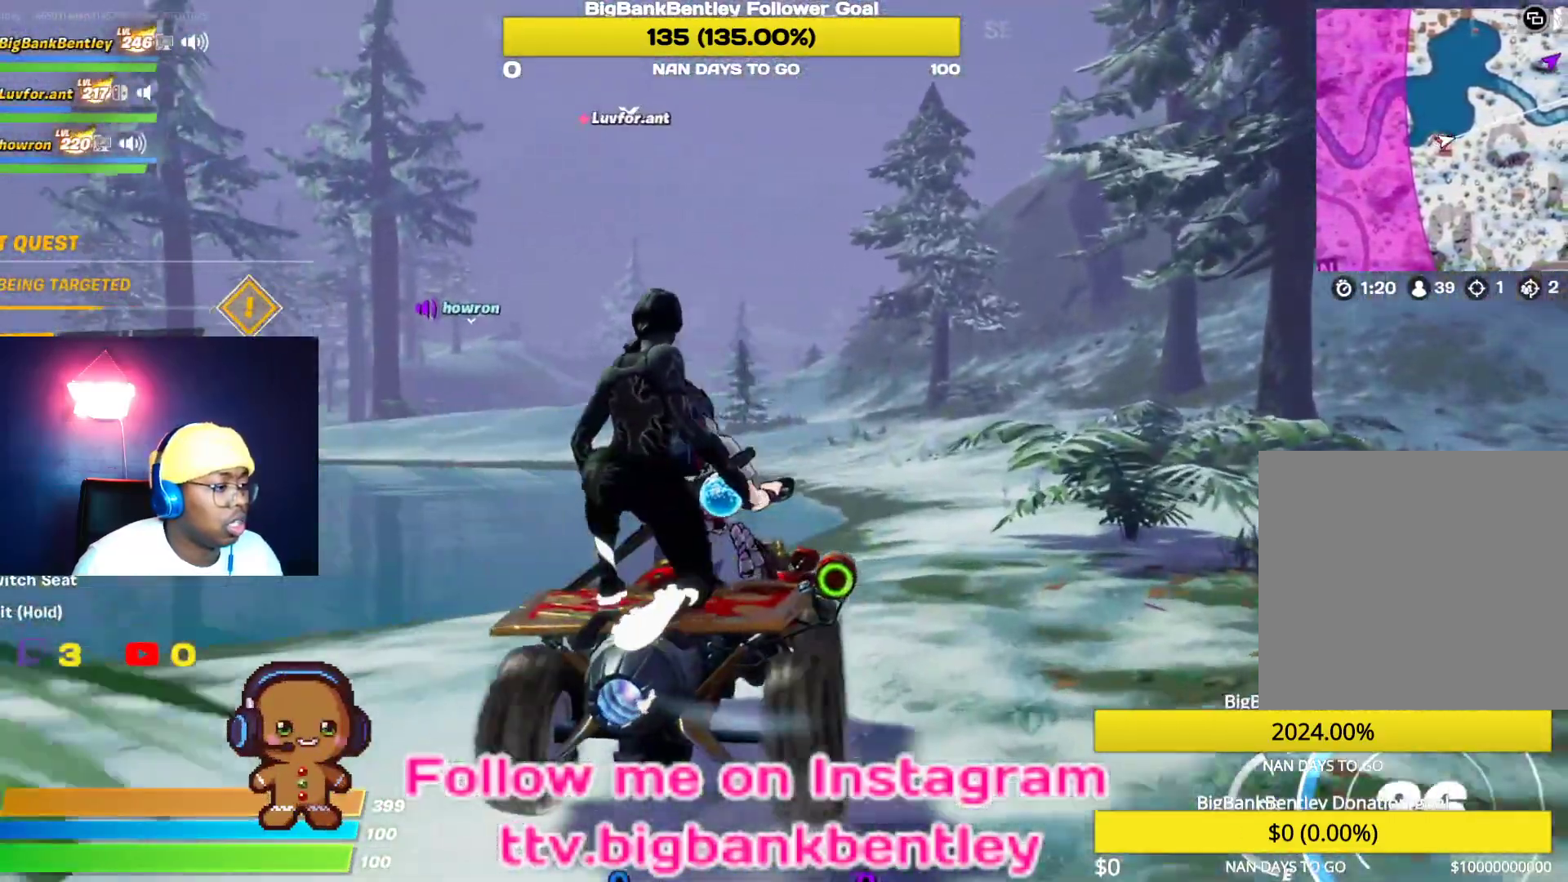
{"buttons": ["R2"], "left_stick": "center", "right_stick": "left", "events": [[200, "left_stick", "center"]]}
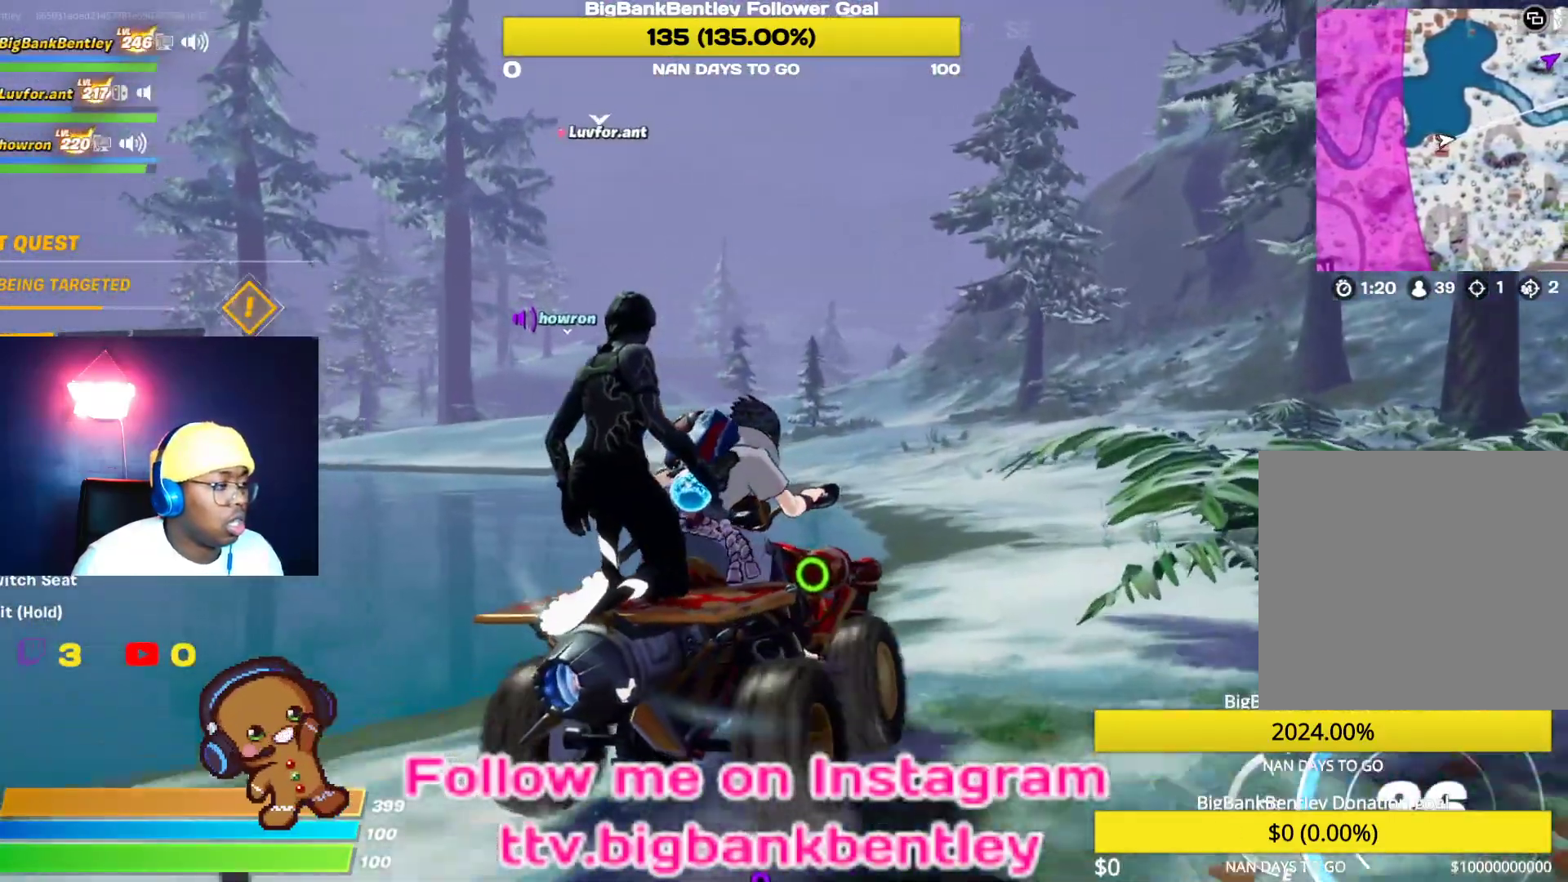
{"buttons": ["R2"], "left_stick": "center", "right_stick": "center", "events": [[317, "right_stick", "center"]]}
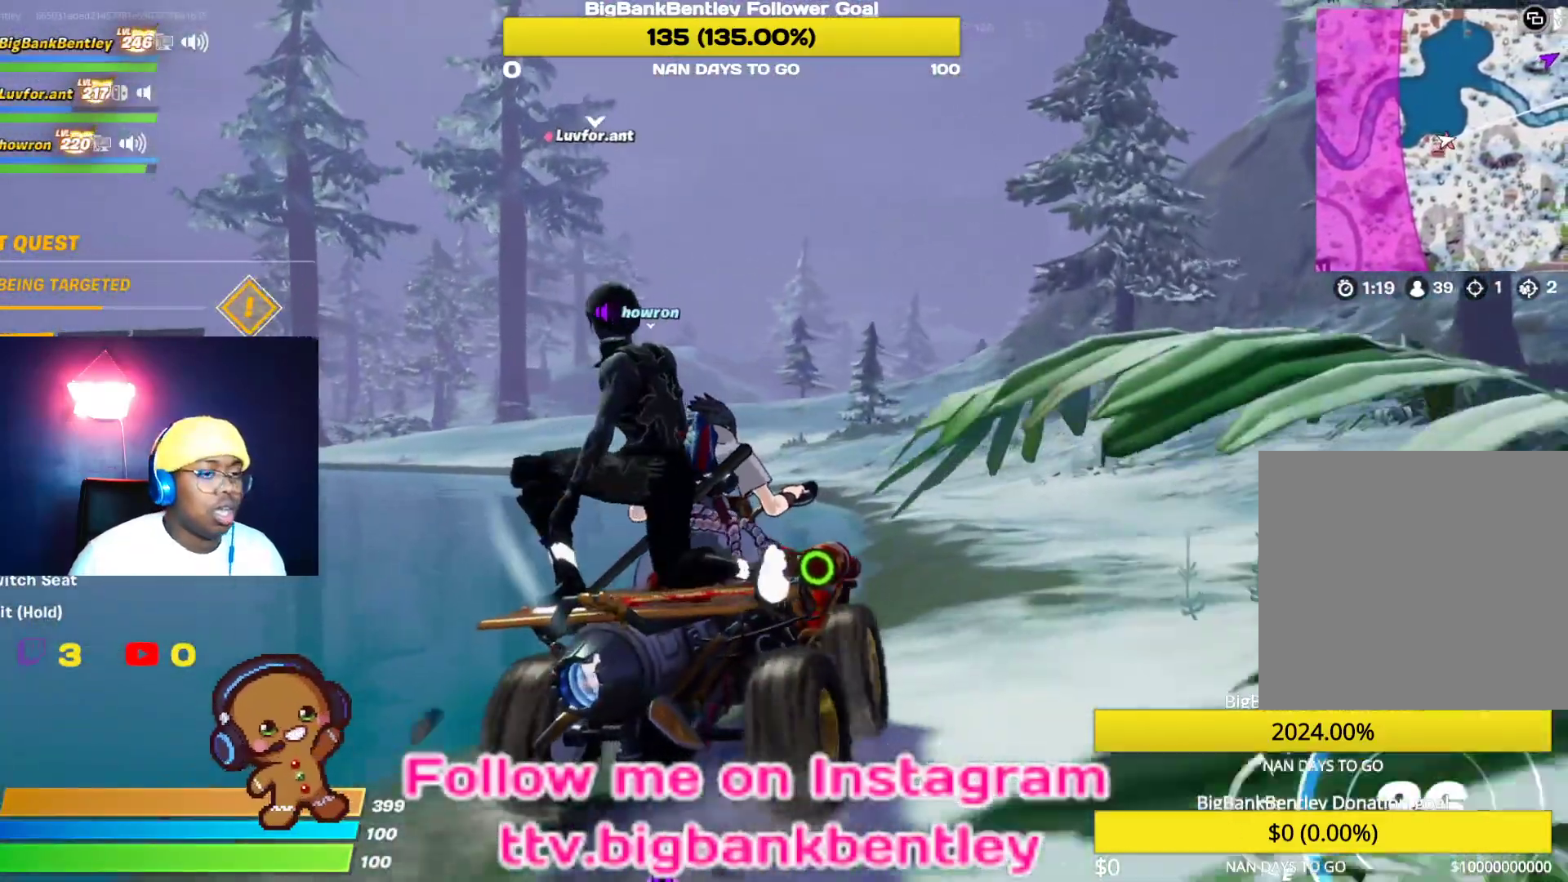
{"buttons": ["R2"], "left_stick": "center", "right_stick": "center", "events": [[217, "left_stick", "right"], [483, "left_stick", "center"]]}
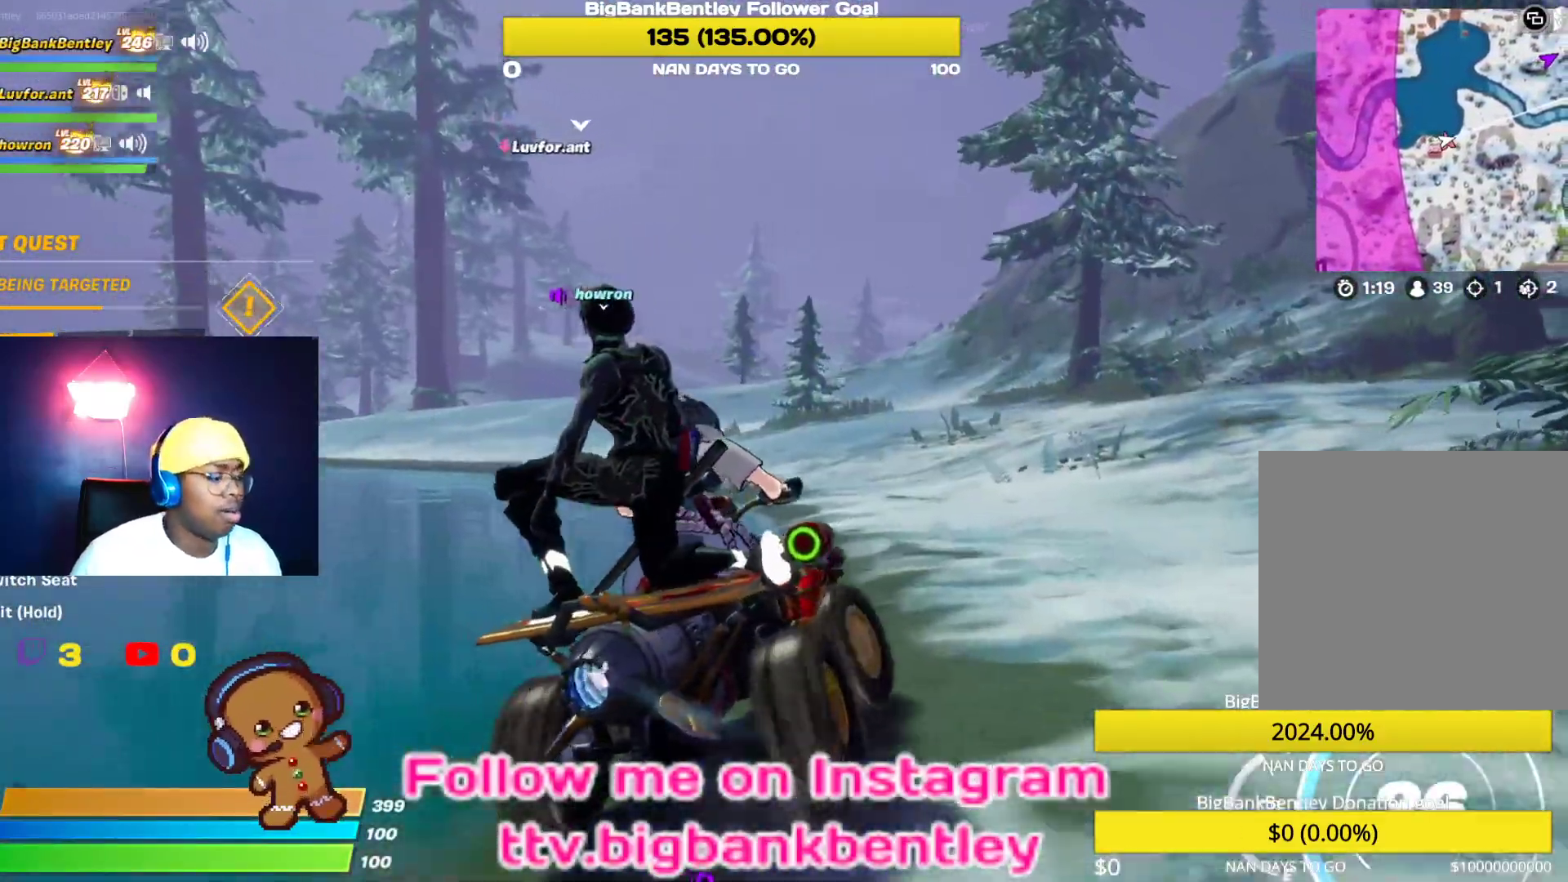
{"buttons": ["R2"], "left_stick": "center", "right_stick": "center", "events": [[250, "left_stick", "up-left"], [417, "left_stick", "center"]]}
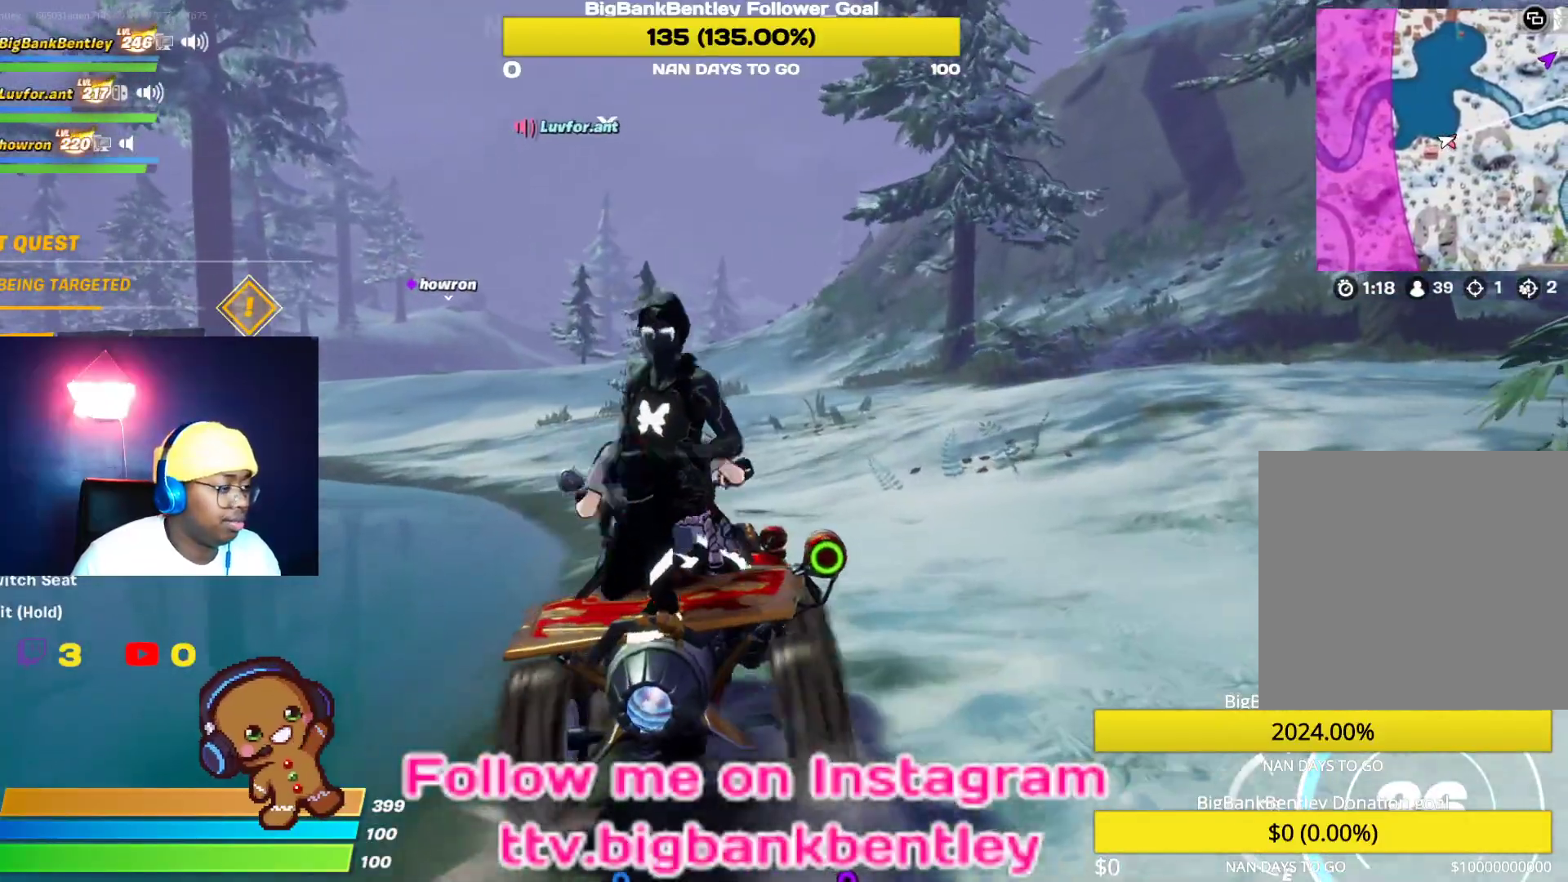
{"buttons": ["R2"], "left_stick": "center", "right_stick": "center", "events": [[117, "B", "down"], [233, "B", "up"]]}
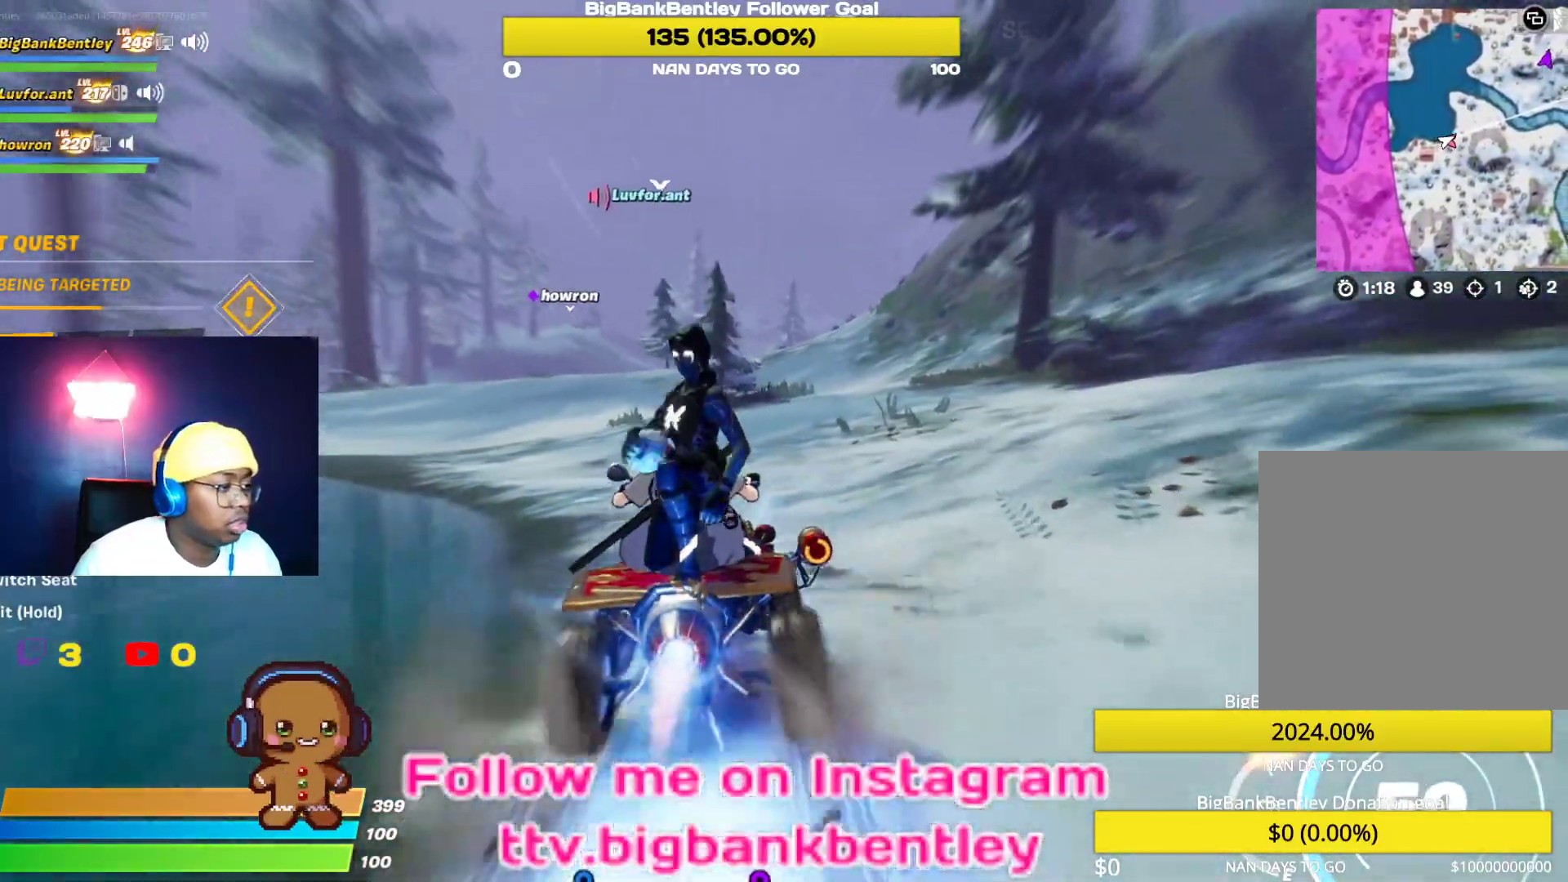
{"buttons": ["R2"], "left_stick": "center", "right_stick": "center", "events": [[283, "right_stick", "up-left"], [333, "right_stick", "center"]]}
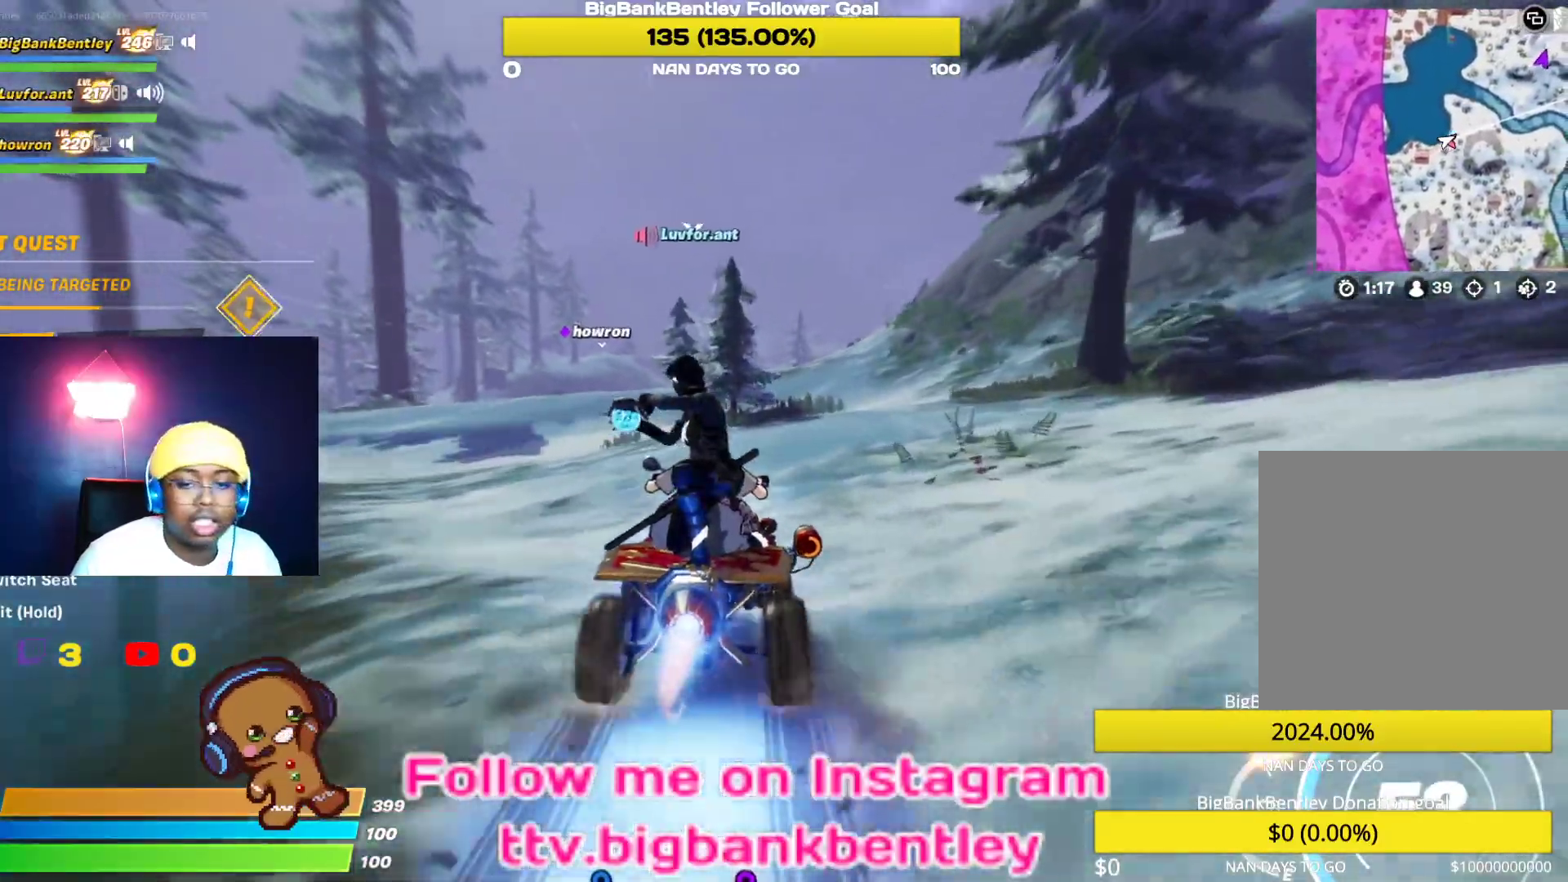
{"buttons": ["R2"], "left_stick": "center", "right_stick": "center", "events": [[267, "left_stick", "right"], [483, "left_stick", "center"]]}
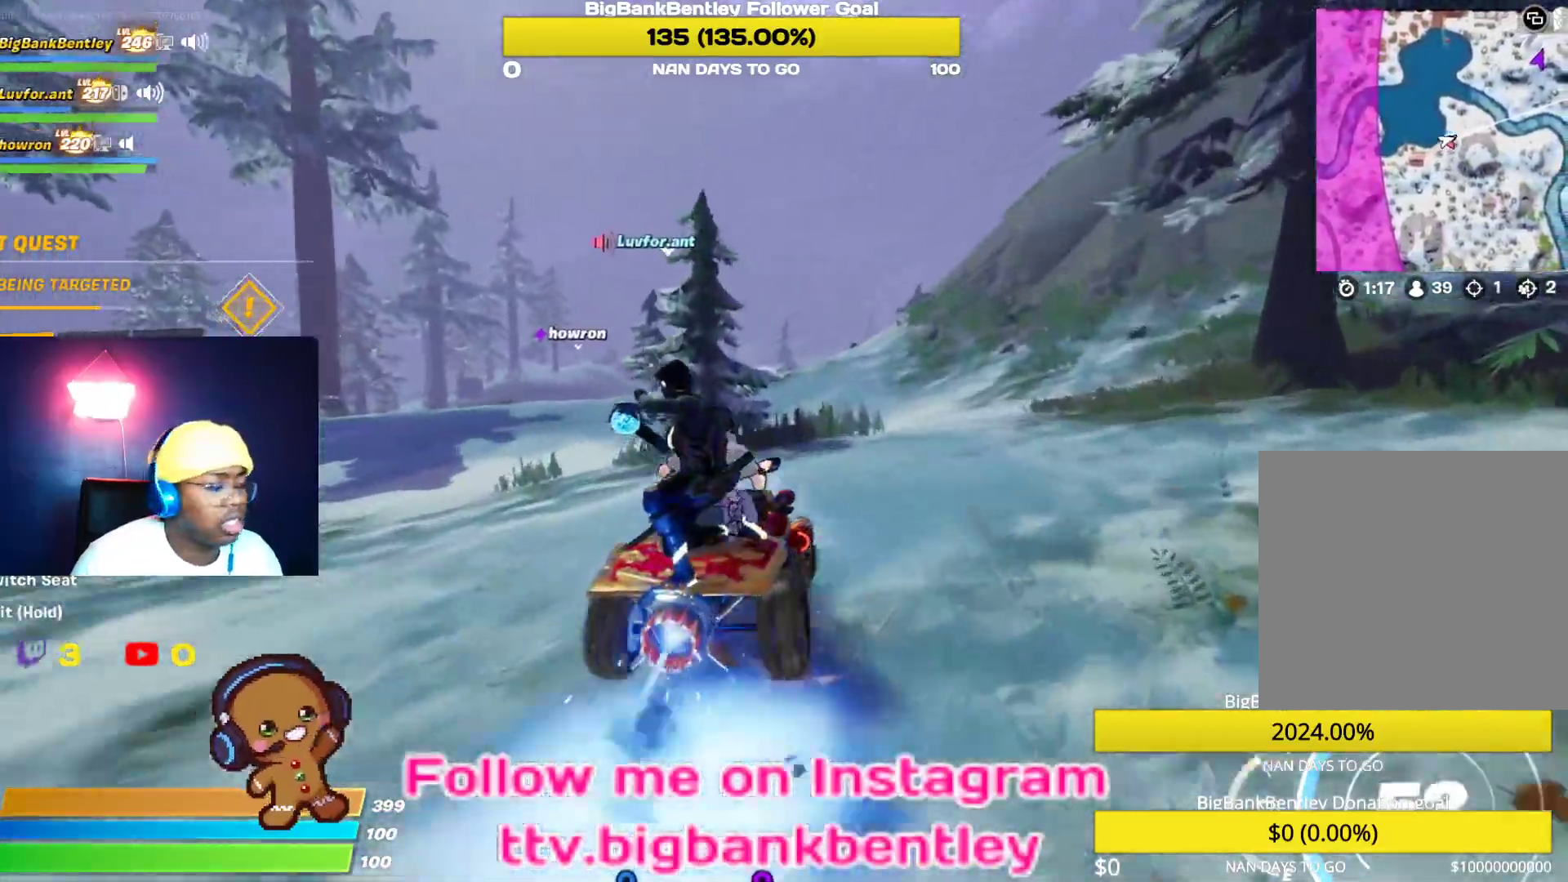
{"buttons": ["R2"], "left_stick": "up-left", "right_stick": "center", "events": [[383, "left_stick", "up-left"]]}
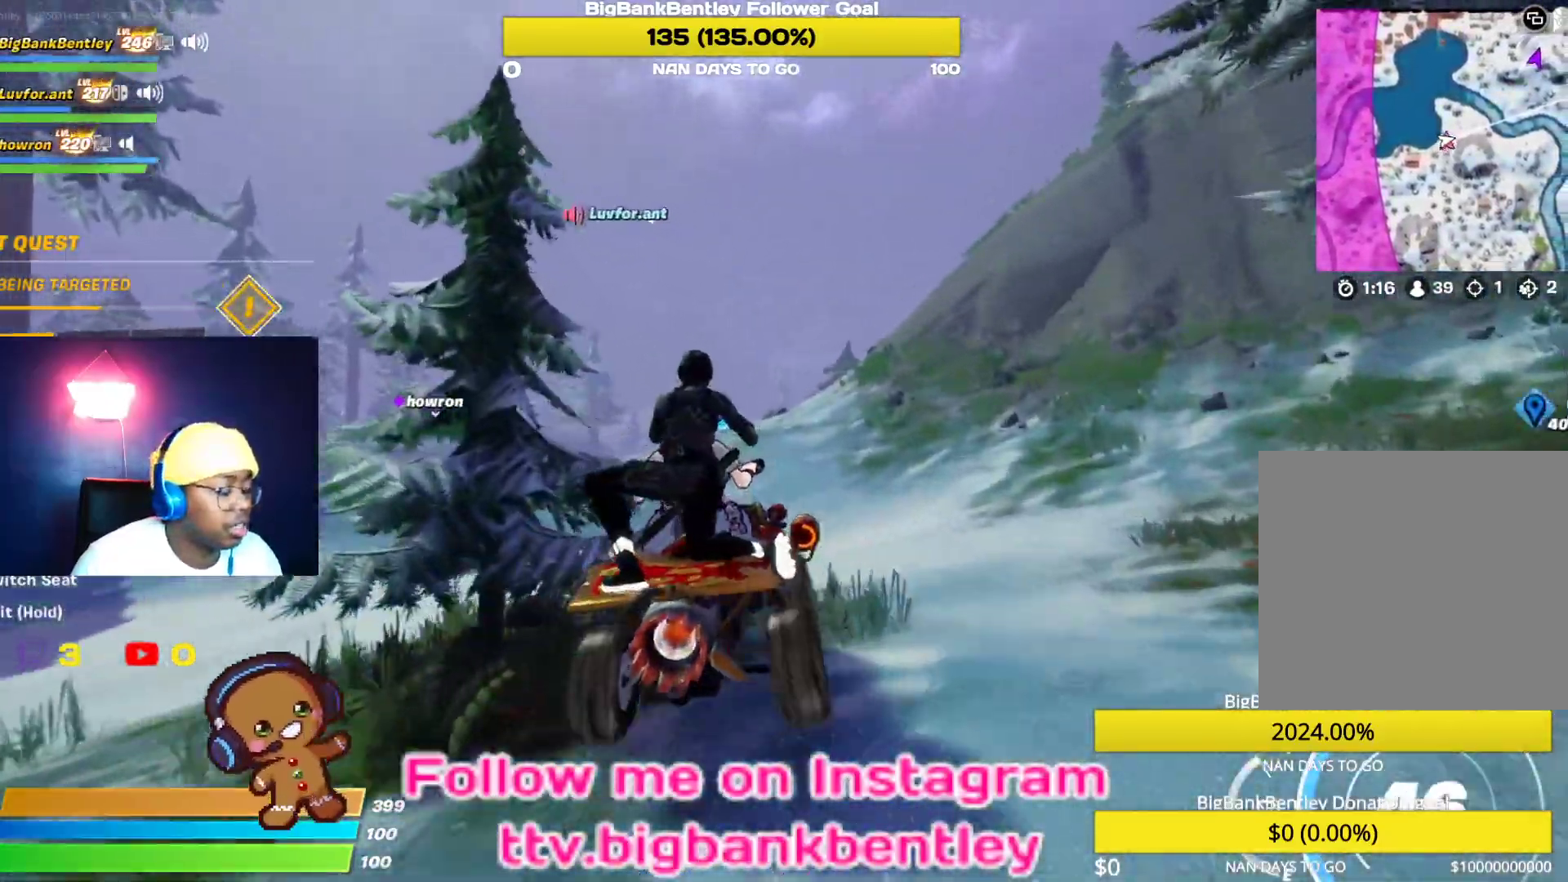
{"buttons": ["R2"], "left_stick": "center", "right_stick": "left", "events": [[117, "left_stick", "center"], [183, "right_stick", "left"]]}
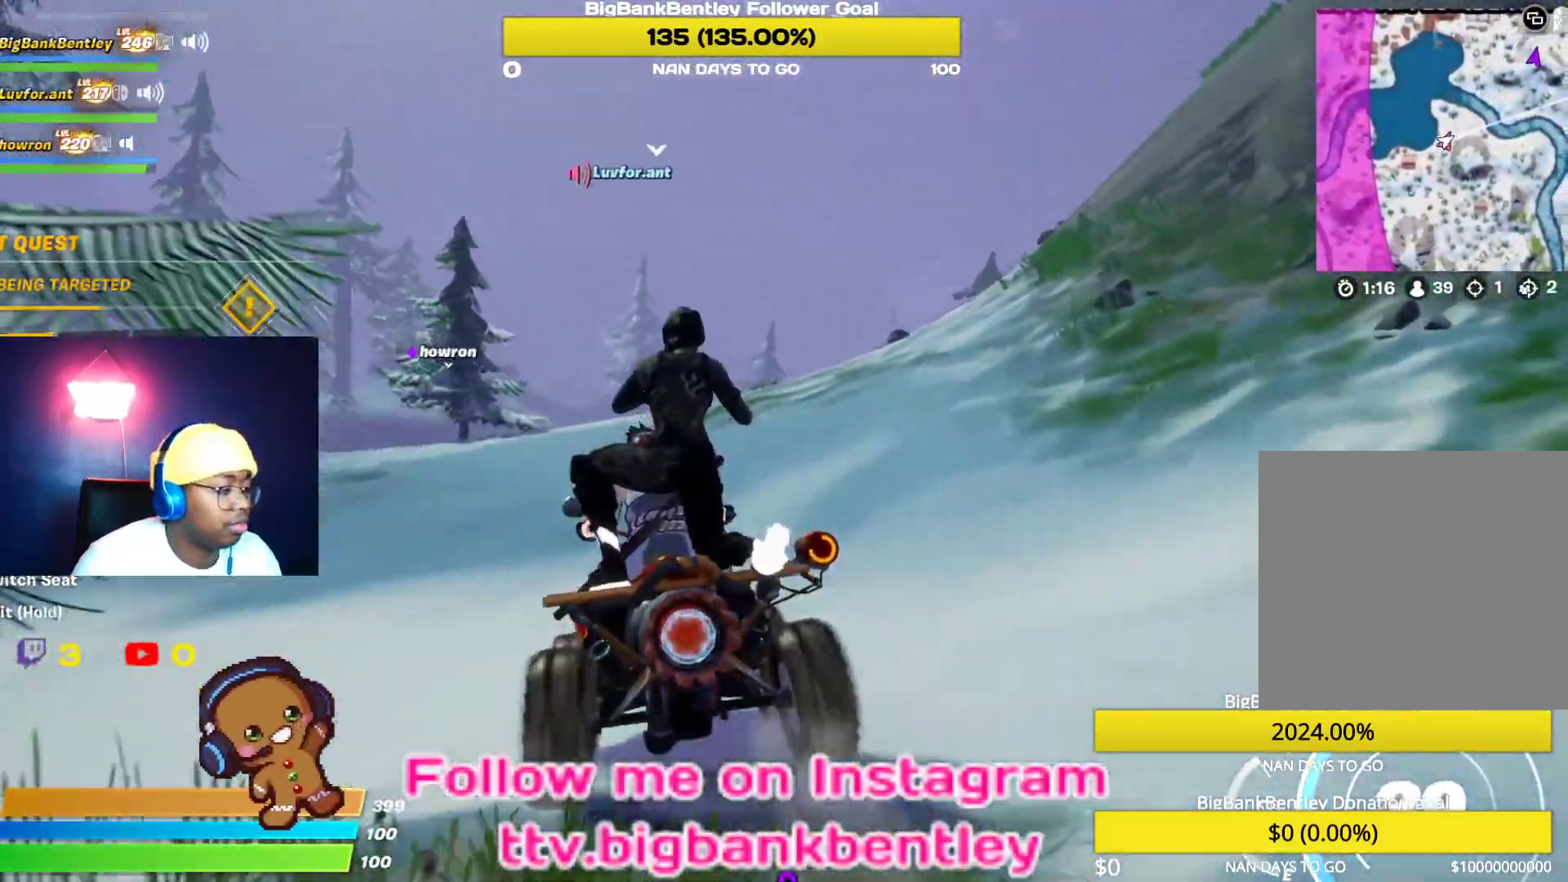
{"buttons": ["R2"], "left_stick": "center", "right_stick": "down-left", "events": [[17, "right_stick", "center"], [300, "right_stick", "down"], [350, "right_stick", "down-left"]]}
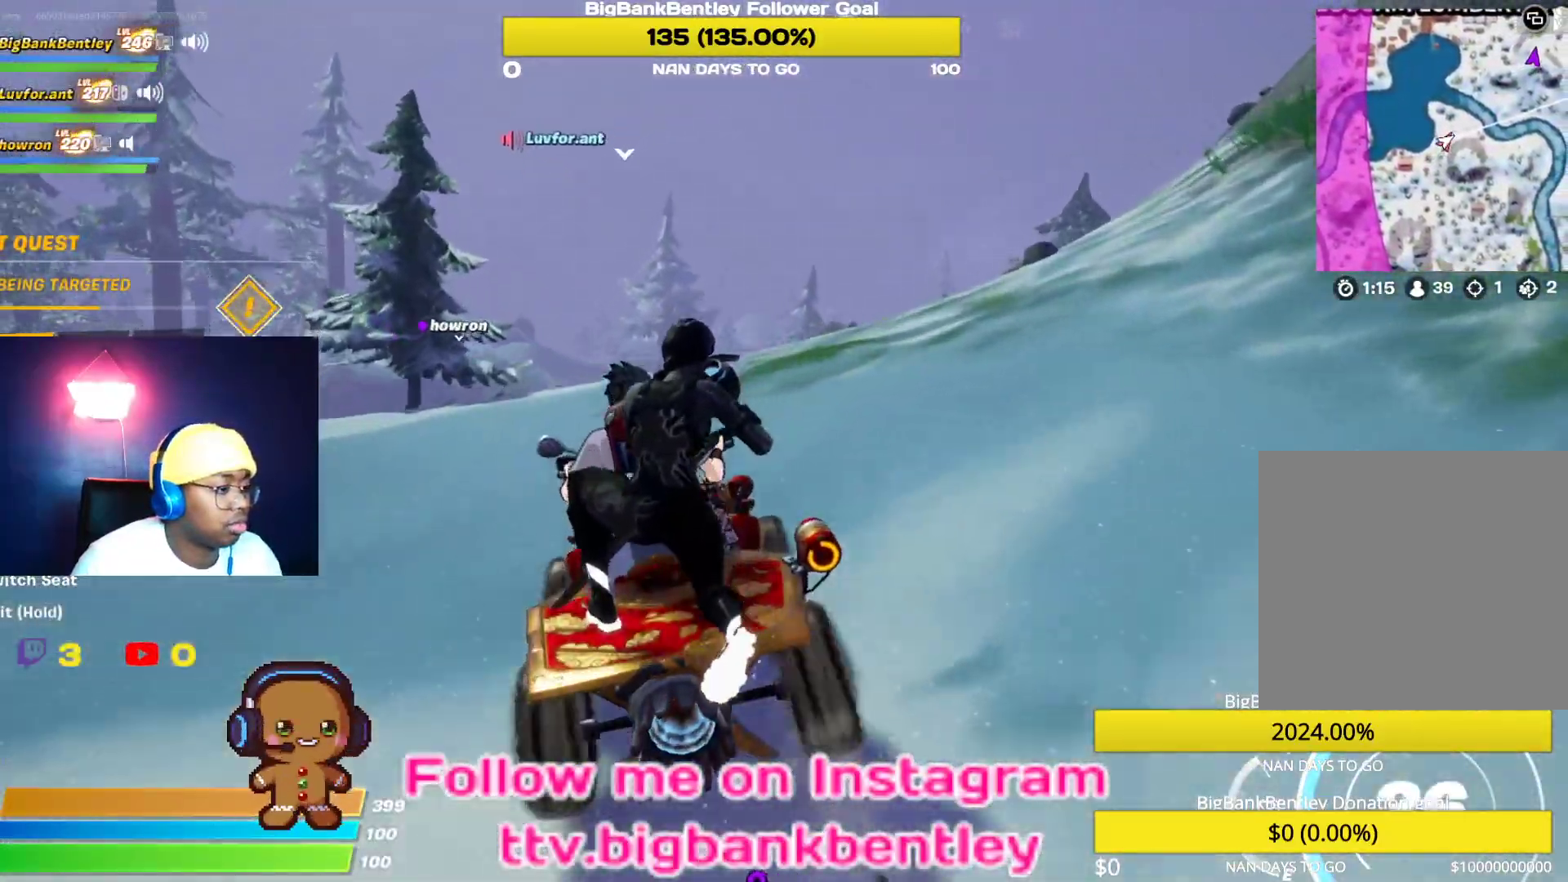
{"buttons": ["R2"], "left_stick": "center", "right_stick": "center", "events": [[267, "right_stick", "left"], [367, "right_stick", "center"]]}
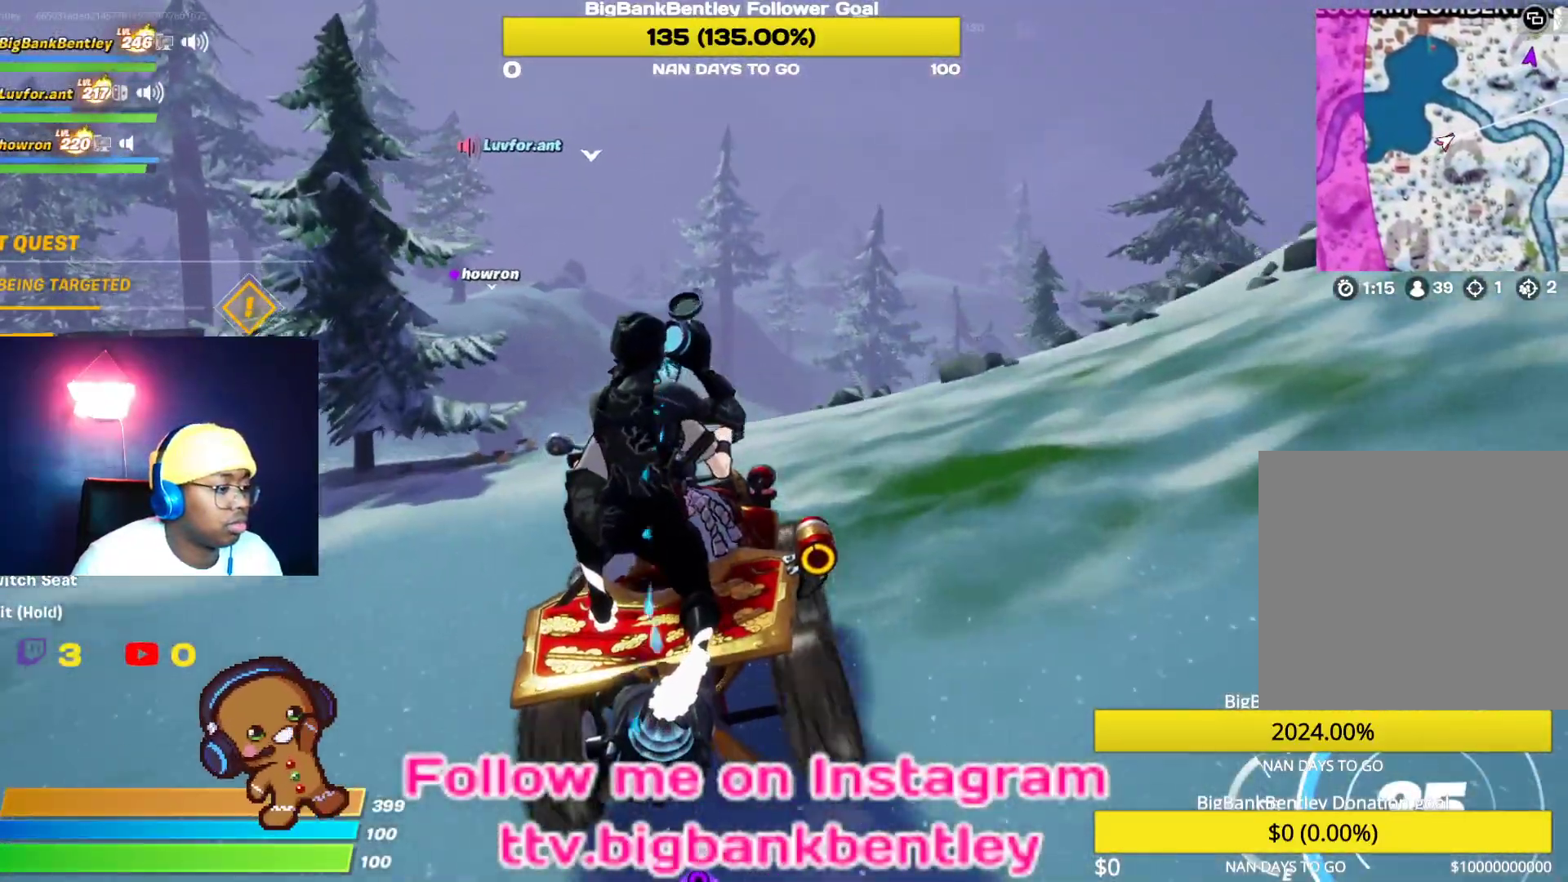
{"buttons": ["R2"], "left_stick": "center", "right_stick": "down-left", "events": [[283, "right_stick", "down-left"]]}
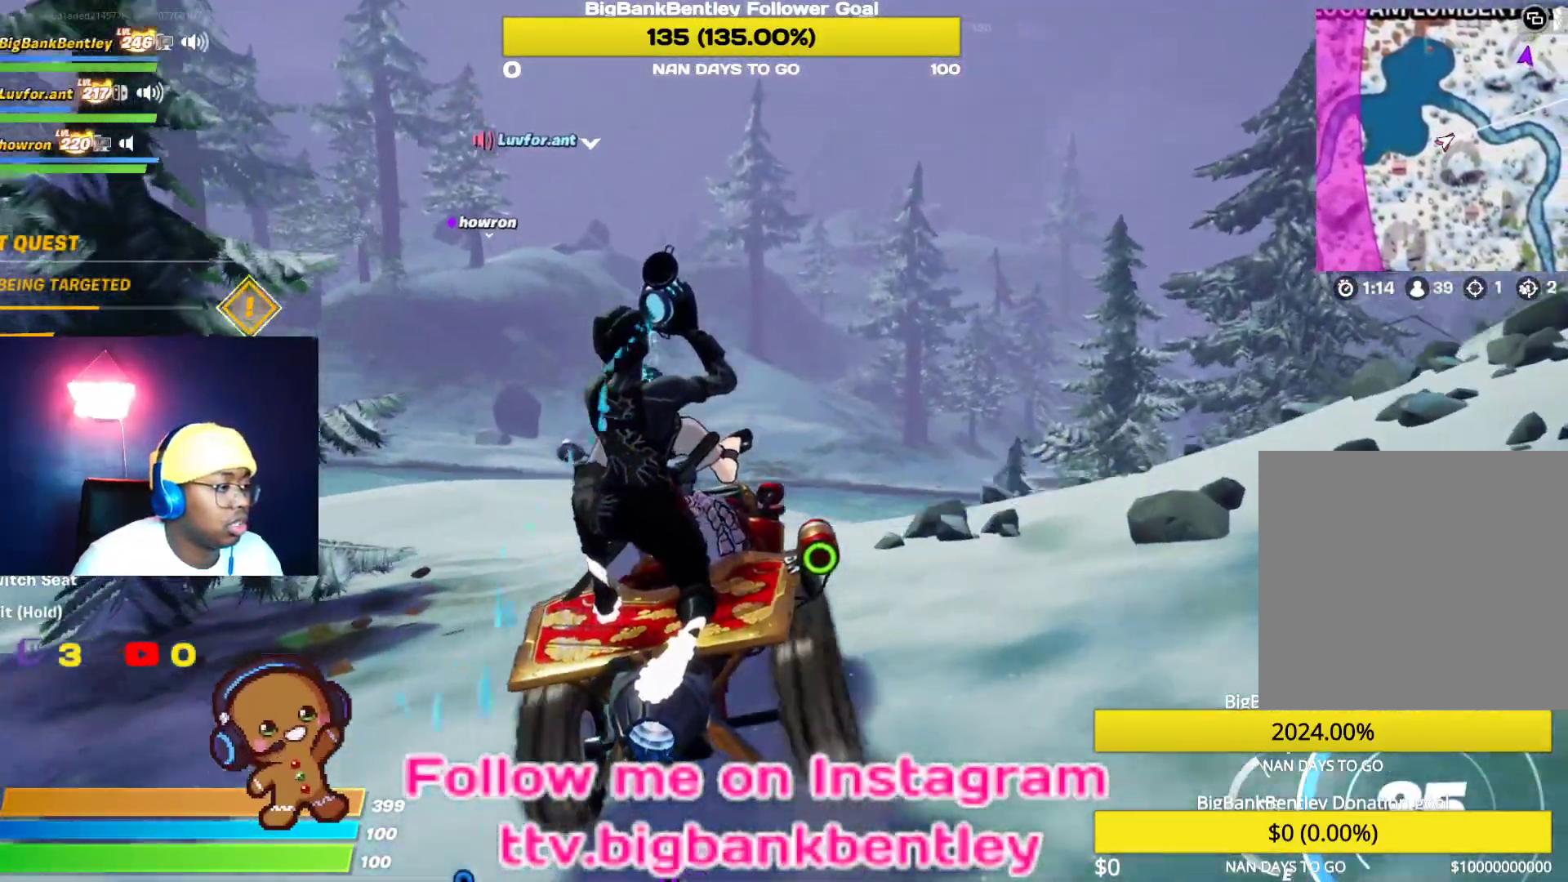
{"buttons": ["R2"], "left_stick": "center", "right_stick": "left", "events": [[333, "right_stick", "left"]]}
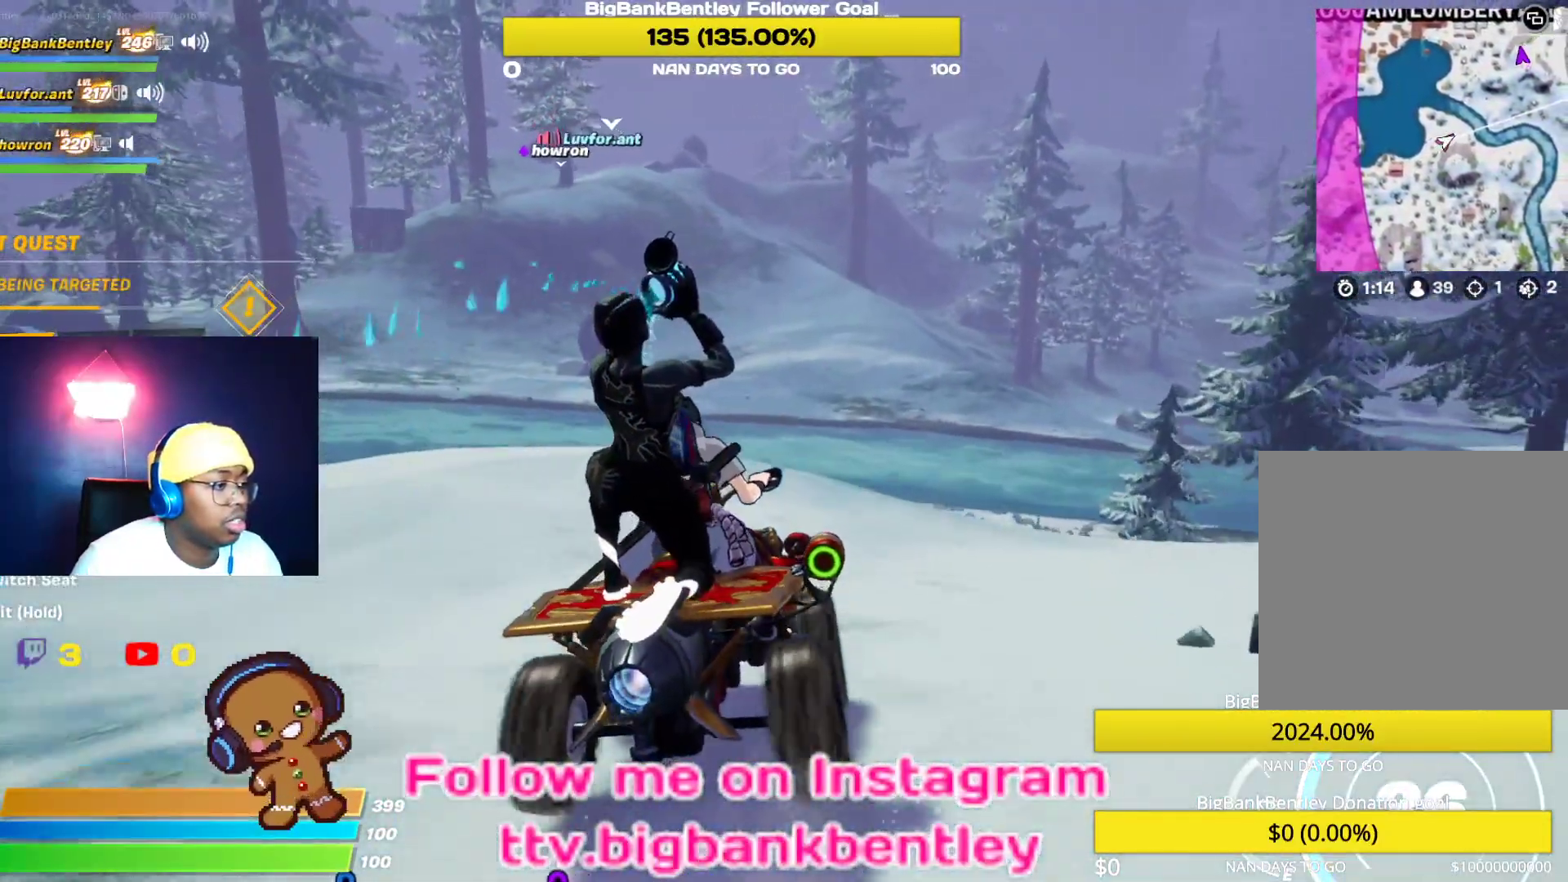
{"buttons": ["R2"], "left_stick": "center", "right_stick": "center", "events": [[67, "left_stick", "up-left"], [233, "left_stick", "center"], [300, "right_stick", "center"]]}
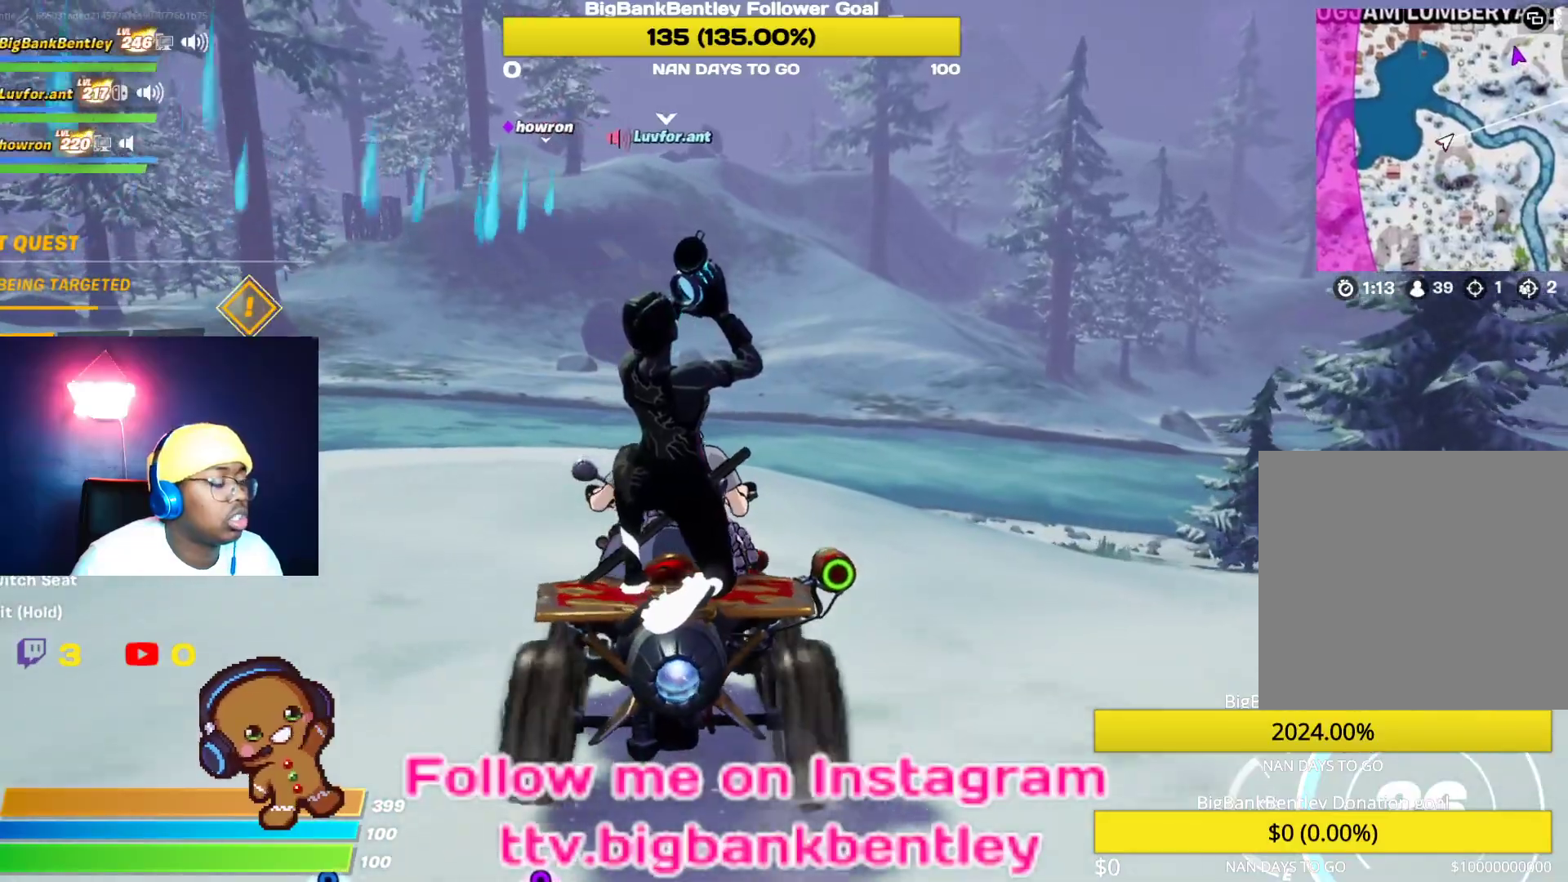
{"buttons": ["R2"], "left_stick": "center", "right_stick": "center", "events": []}
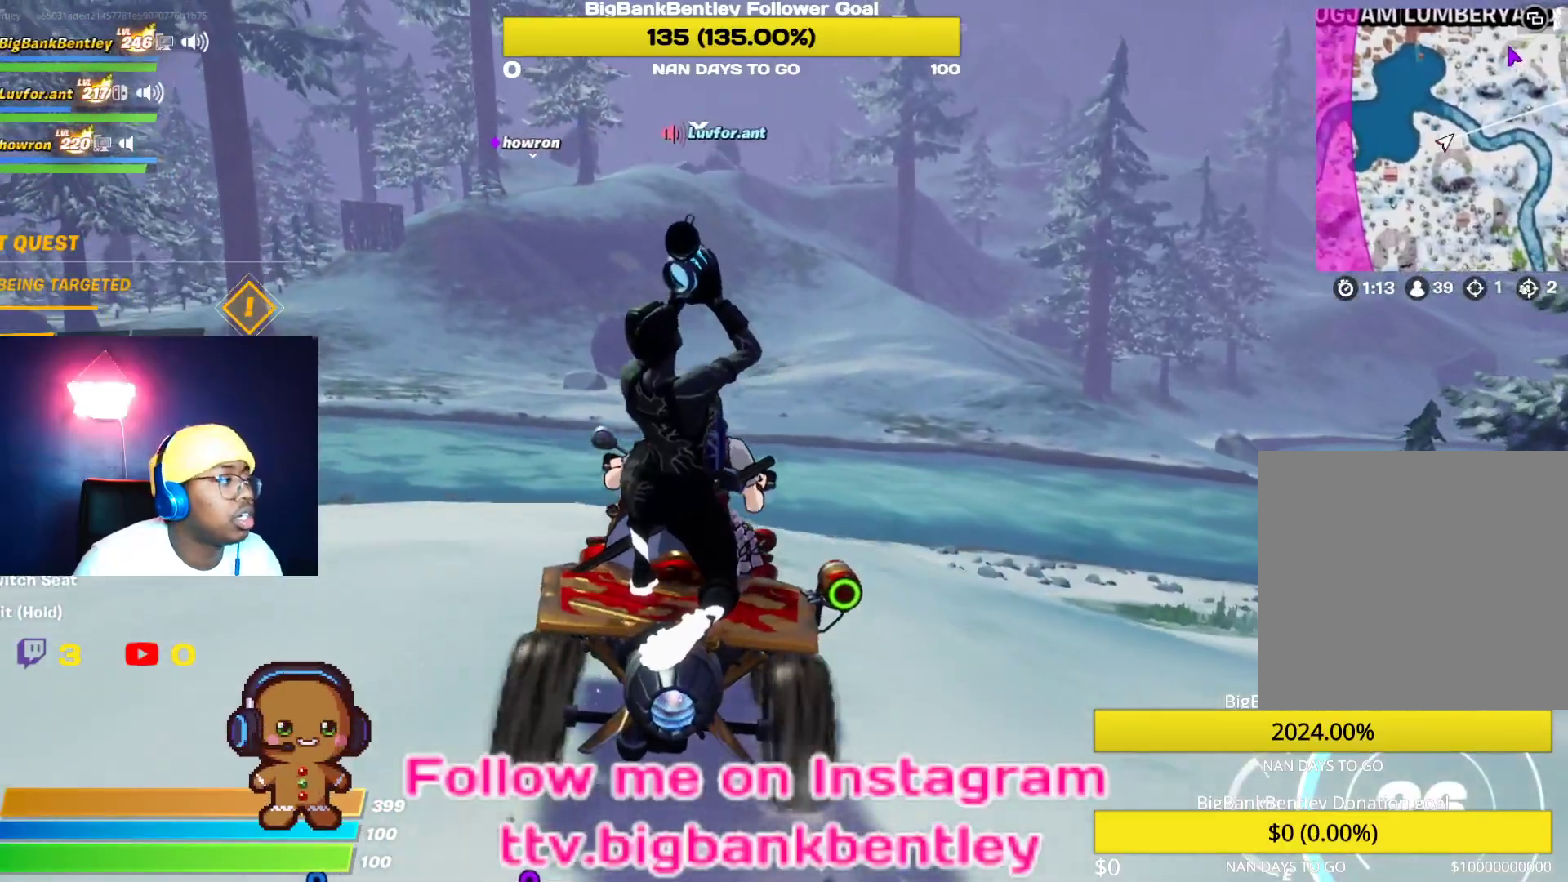
{"buttons": ["R2"], "left_stick": "center", "right_stick": "down", "events": [[300, "right_stick", "down"]]}
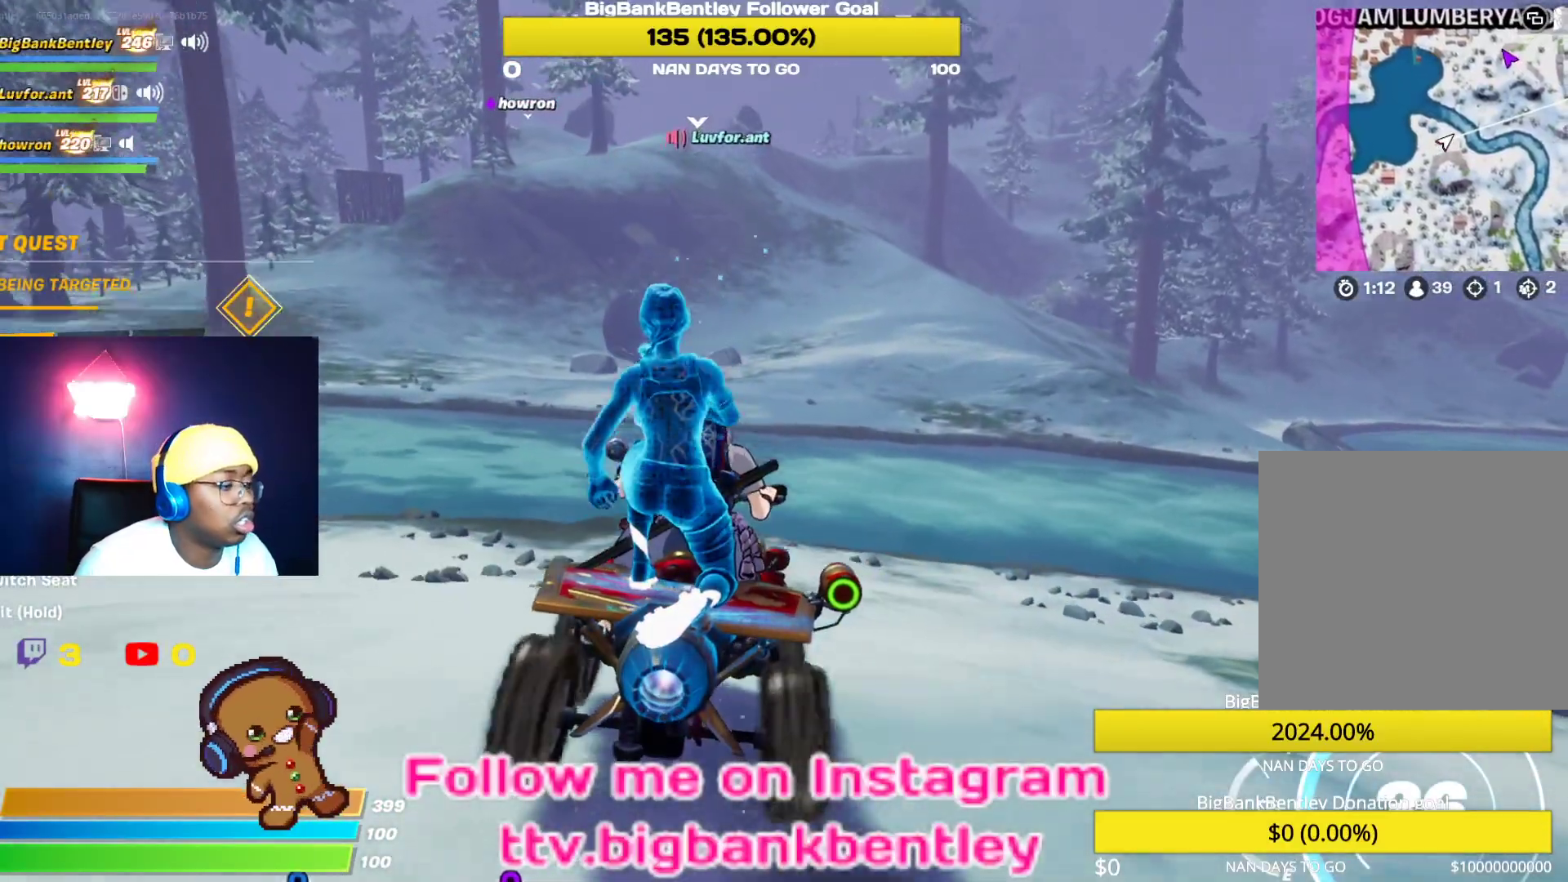
{"buttons": ["R2"], "left_stick": "center", "right_stick": "center", "events": [[133, "right_stick", "center"]]}
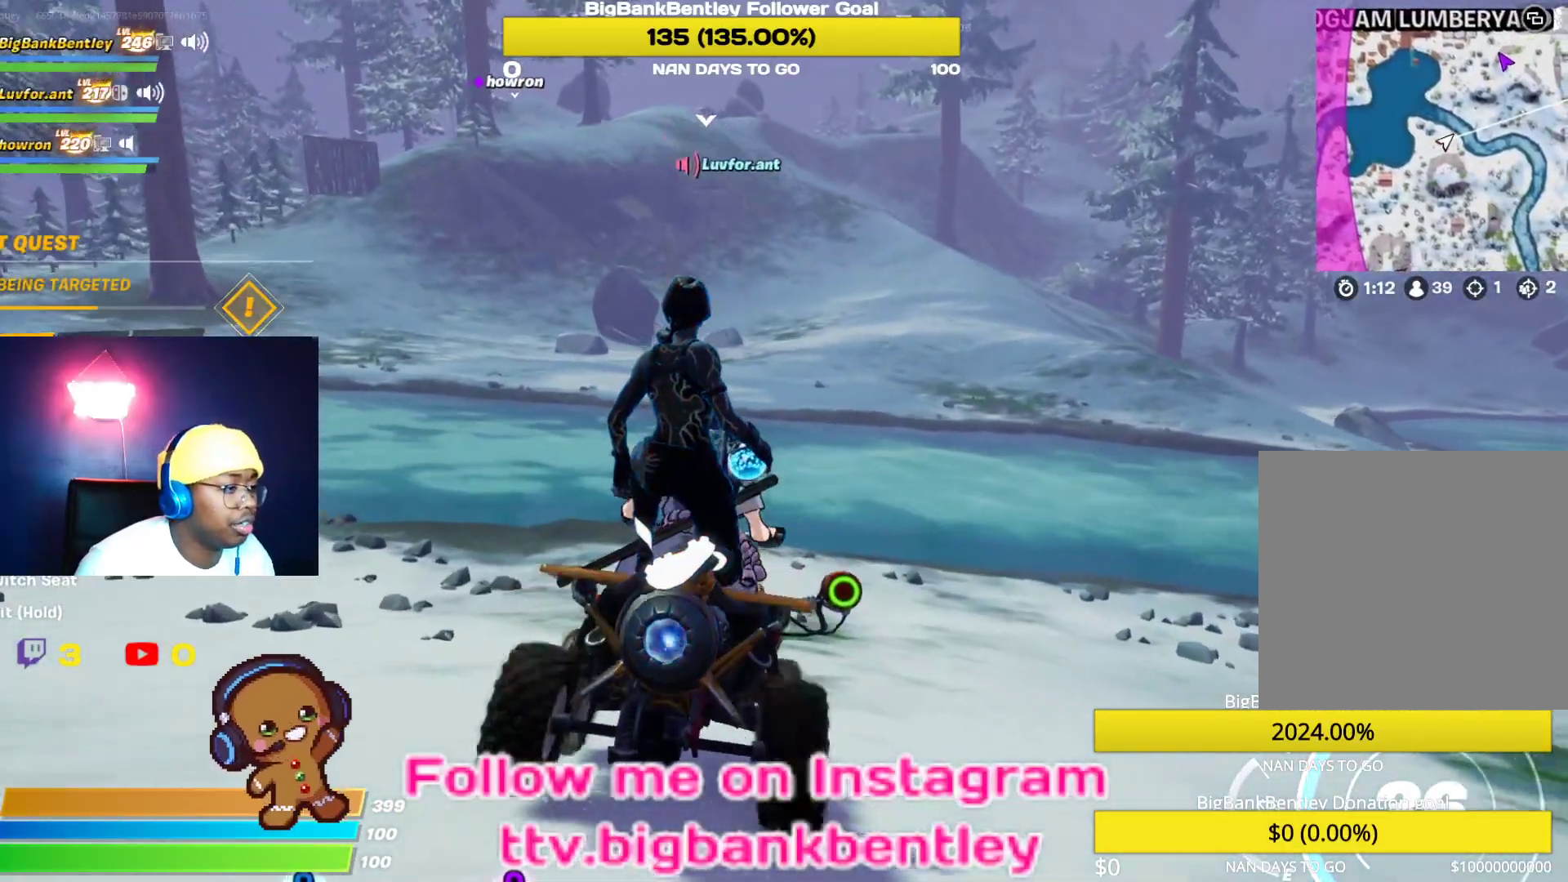
{"buttons": ["R2"], "left_stick": "center", "right_stick": "center", "events": []}
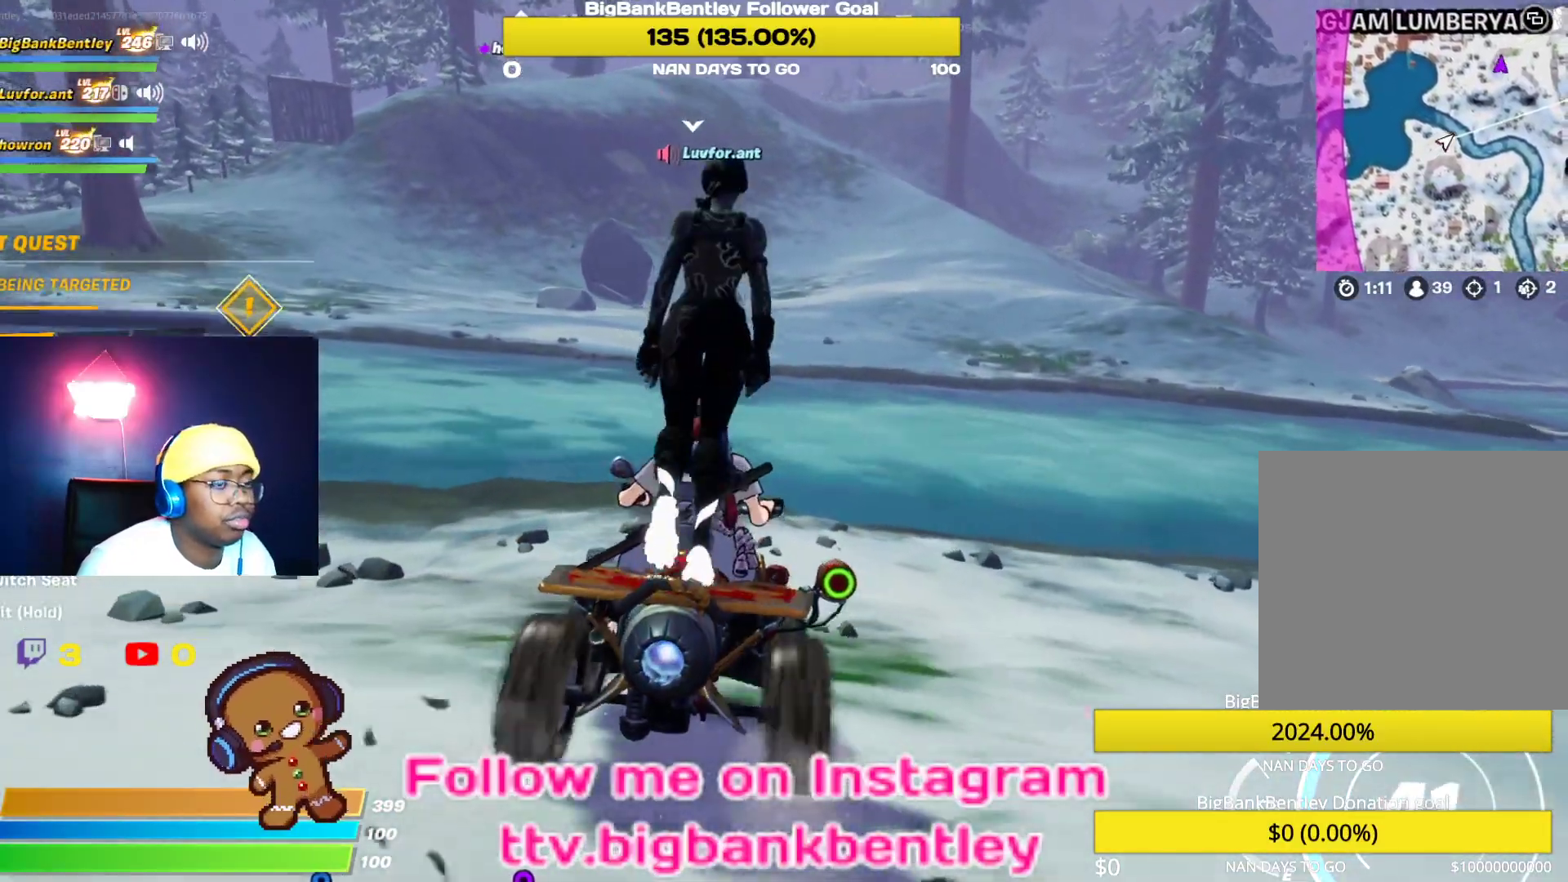
{"buttons": ["R2"], "left_stick": "center", "right_stick": "right", "events": [[433, "right_stick", "right"]]}
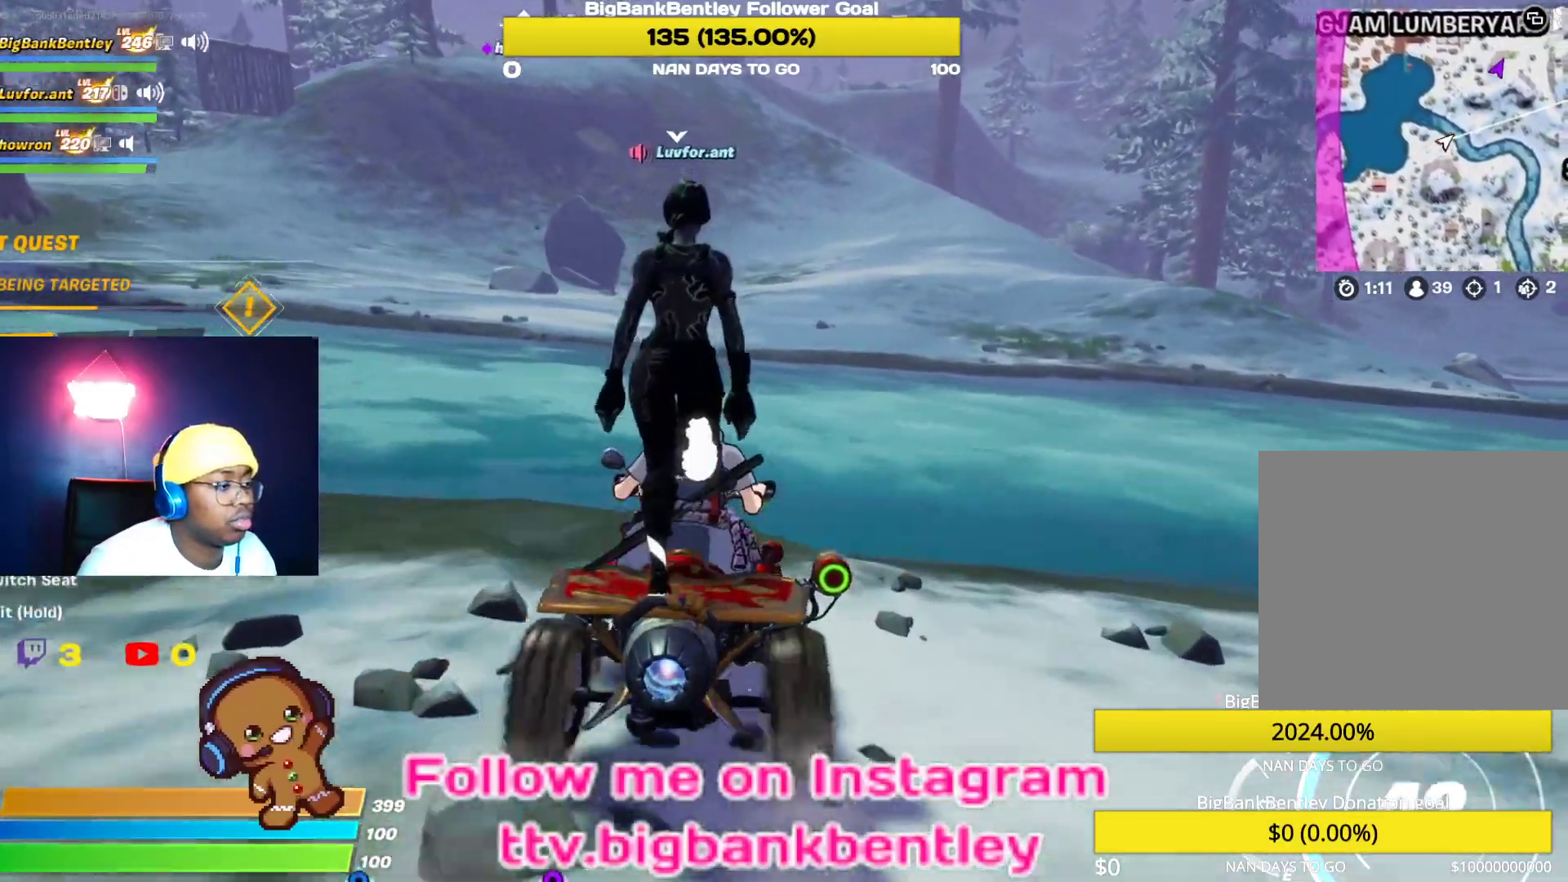
{"buttons": ["R2"], "left_stick": "center", "right_stick": "center", "events": [[267, "right_stick", "center"]]}
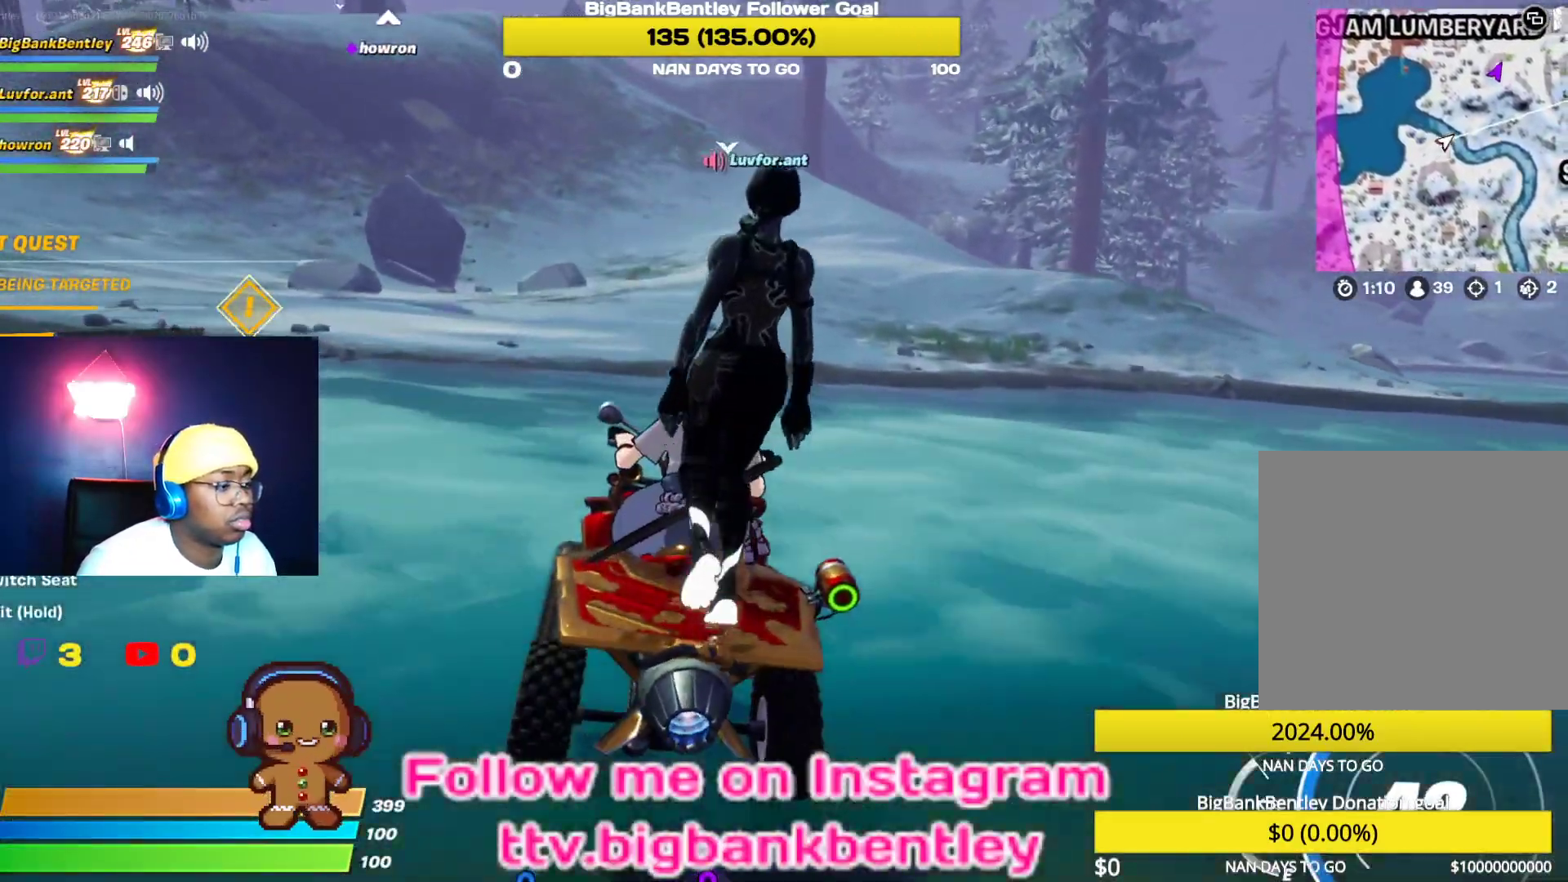
{"buttons": ["R2"], "left_stick": "center", "right_stick": "center", "events": []}
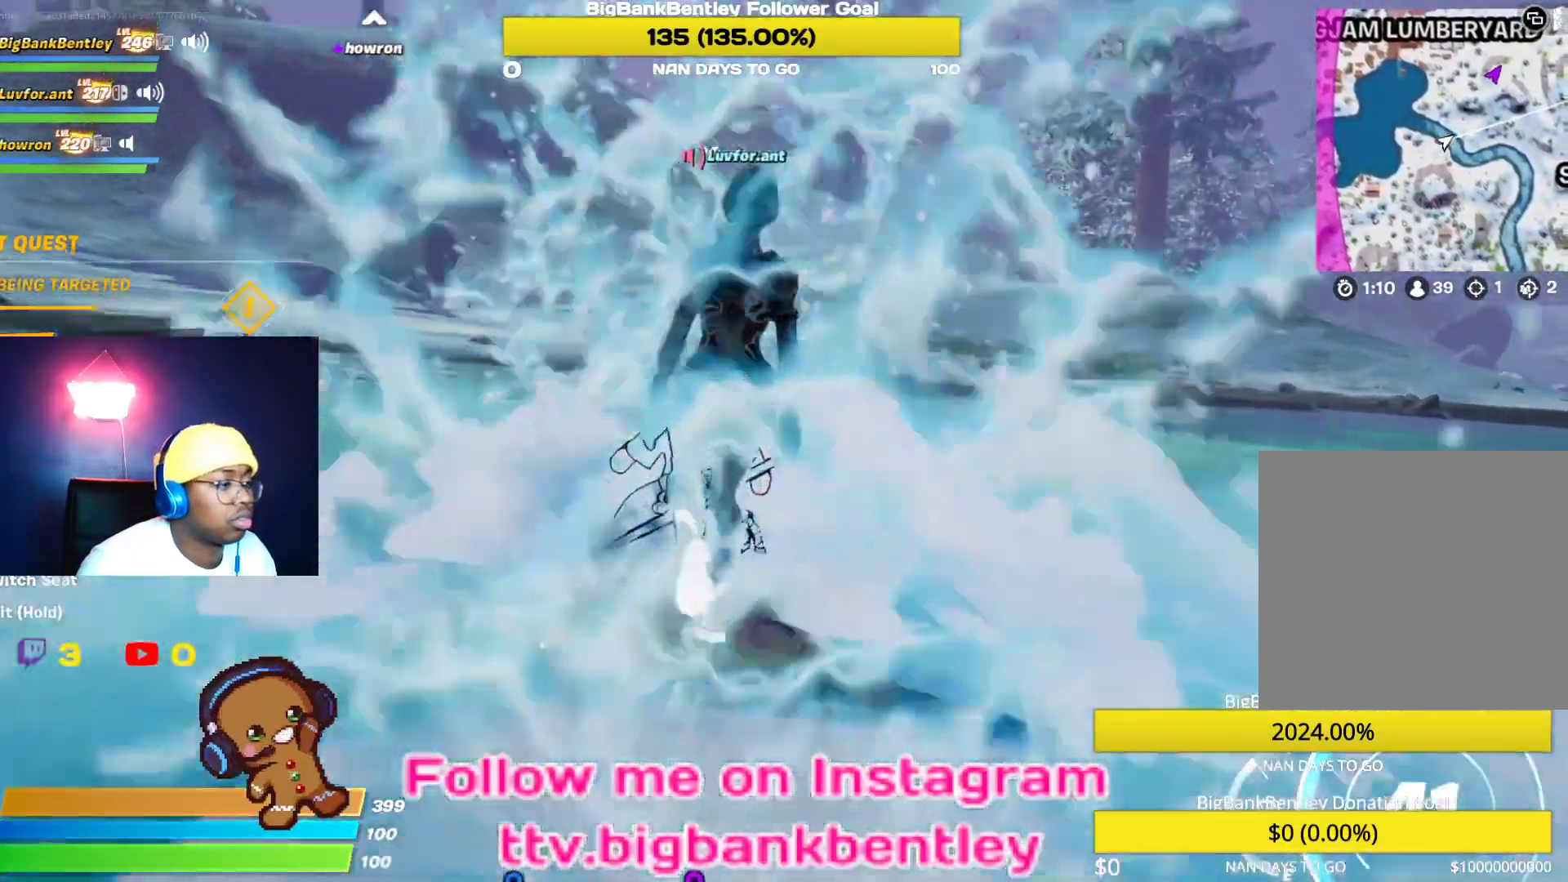
{"buttons": ["R2"], "left_stick": "center", "right_stick": "center", "events": []}
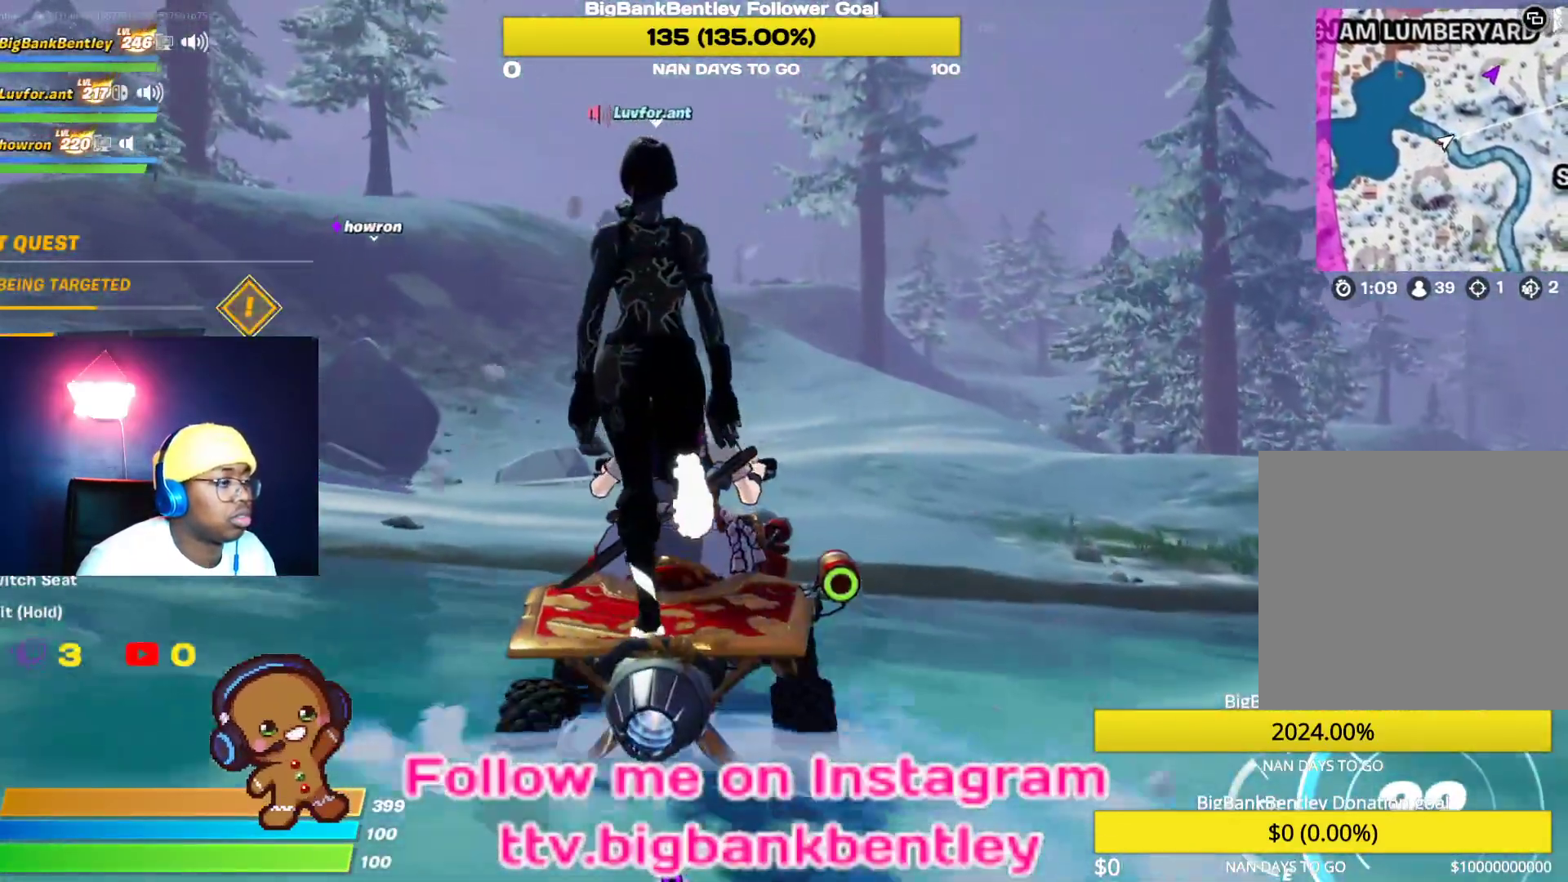
{"buttons": ["R2"], "left_stick": "center", "right_stick": "center", "events": []}
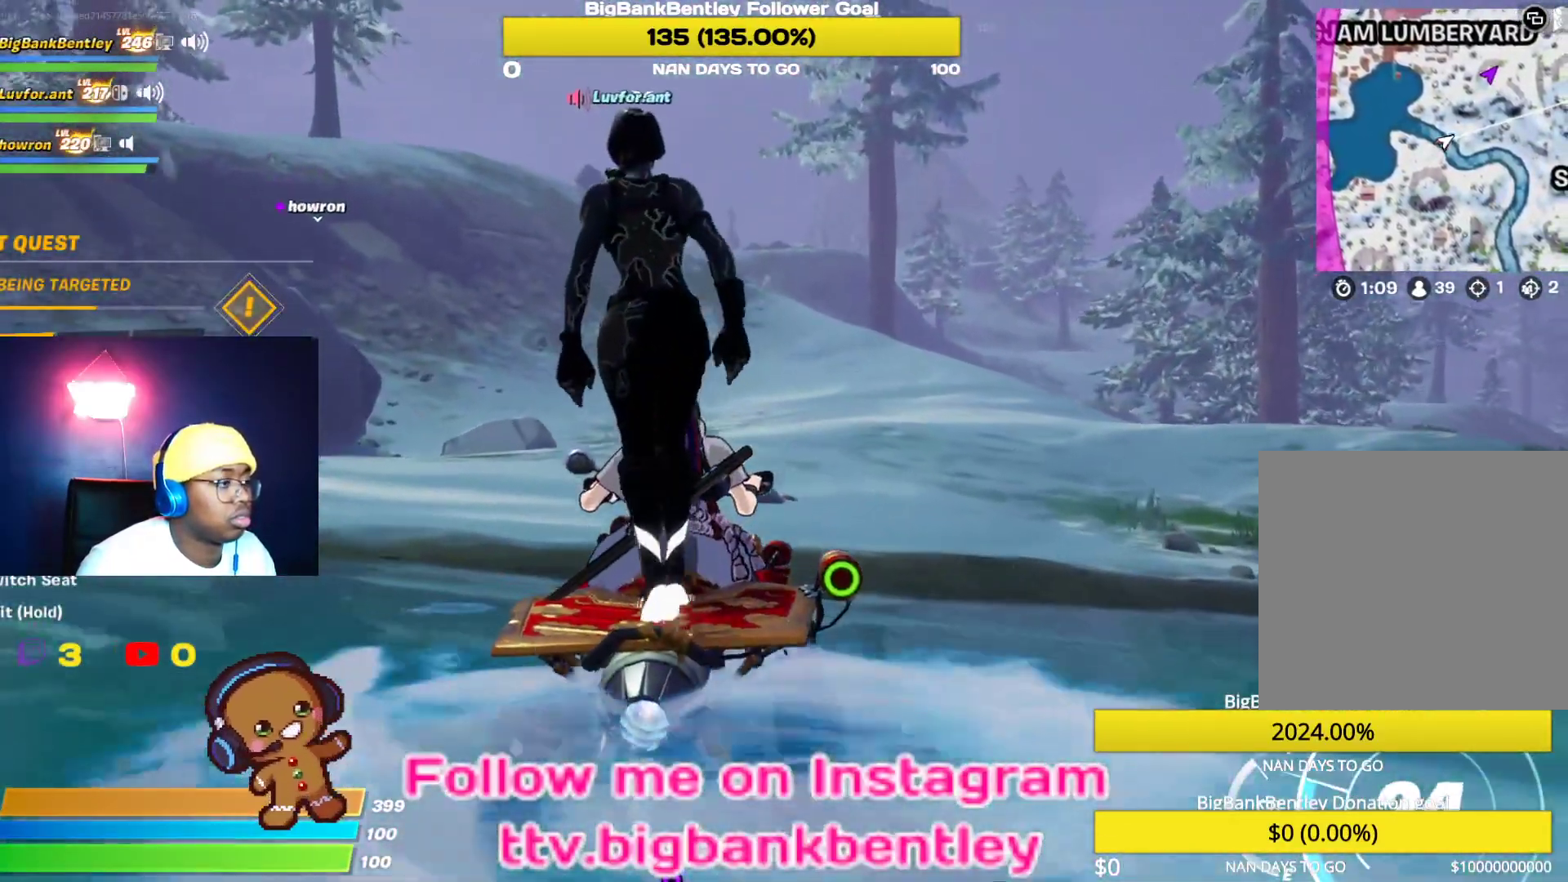
{"buttons": ["R2"], "left_stick": "center", "right_stick": "center", "events": []}